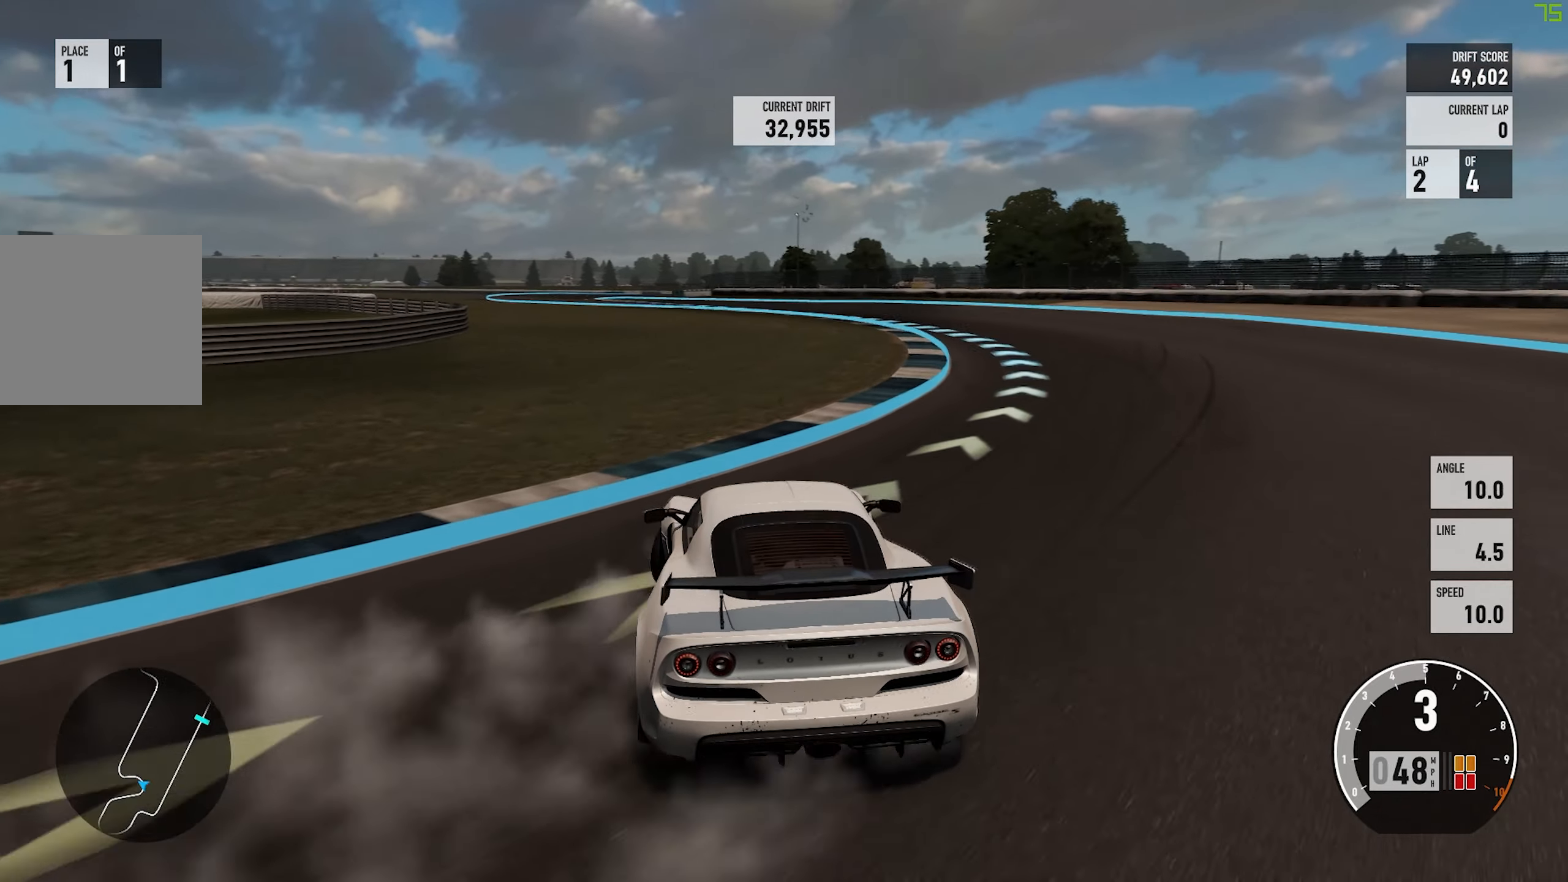
Gameplay with a controller (Xbox layout); each line is a JSON object with the inputs held at the frame after it. "events" lists button and stick changes between this image and that frame as [ms after this image, input, new state], when the widget could be followed in between. Not read: L3 R3 right_stick.
{"buttons": [], "left_stick": "center", "events": [[33, "R2", "down"], [350, "R2", "up"], [400, "left_stick", "center"]]}
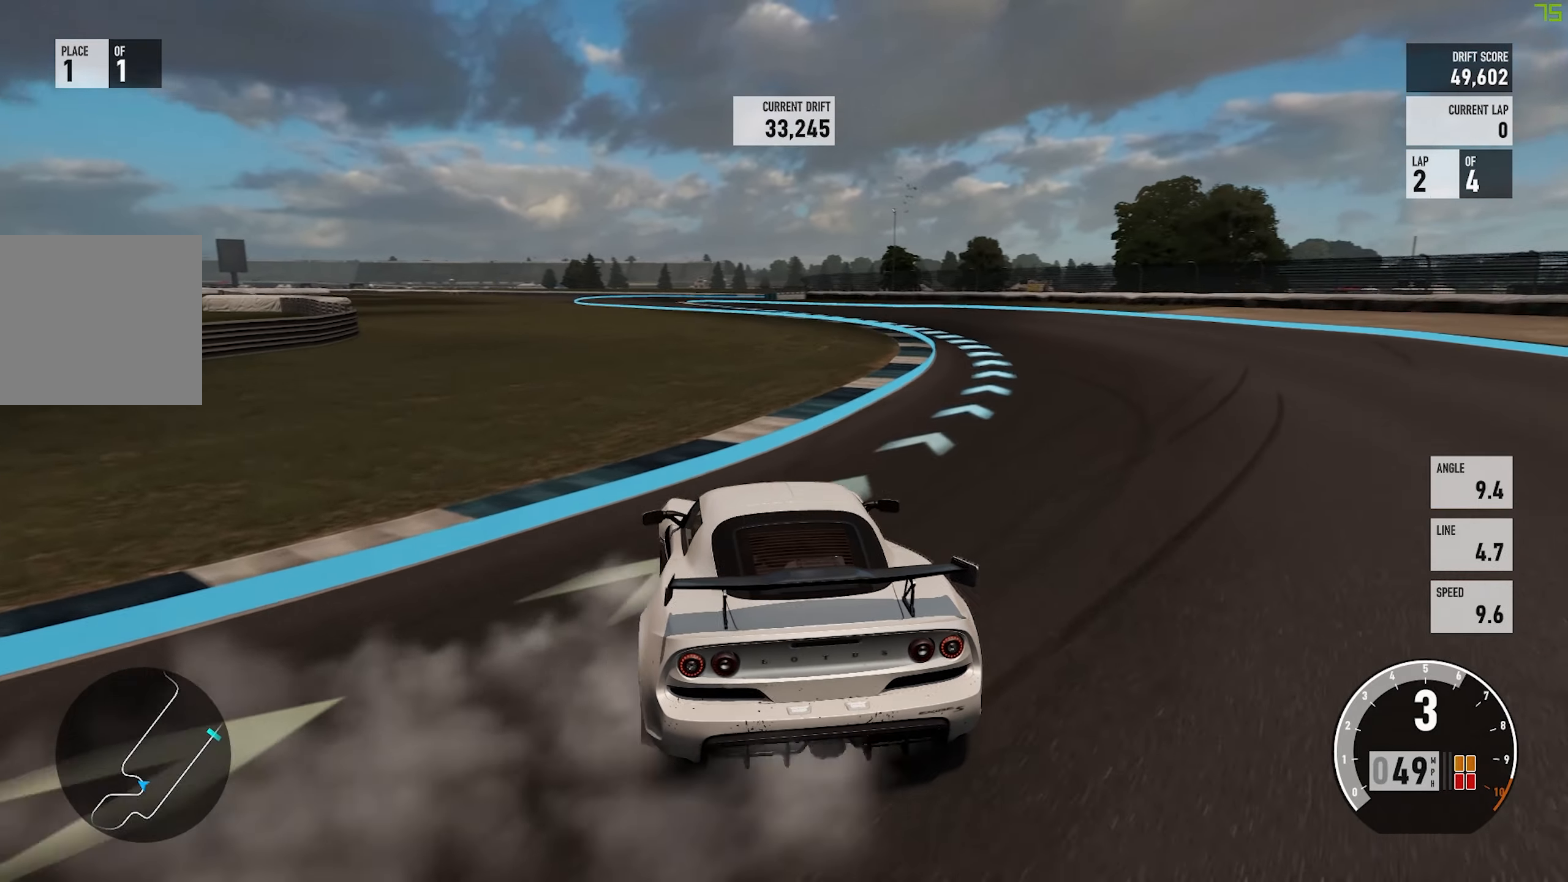
{"buttons": ["R2"], "left_stick": "center", "events": [[116, "R2", "down"], [150, "left_stick", "left"], [250, "left_stick", "center"], [350, "R2", "up"], [483, "R2", "down"]]}
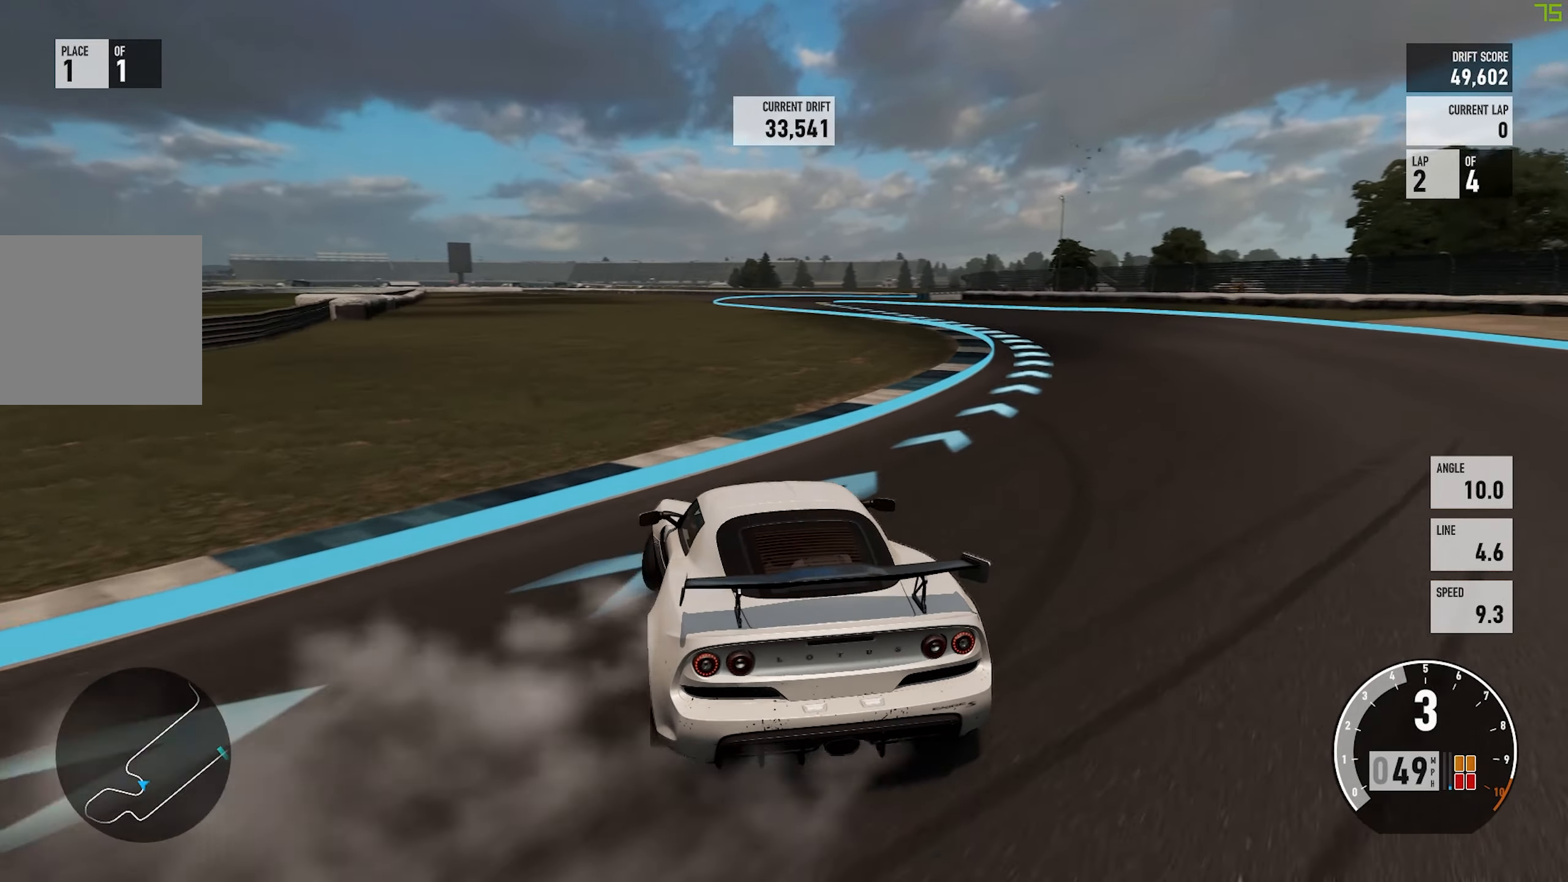
{"buttons": ["R2"], "left_stick": "left", "events": [[133, "left_stick", "left"]]}
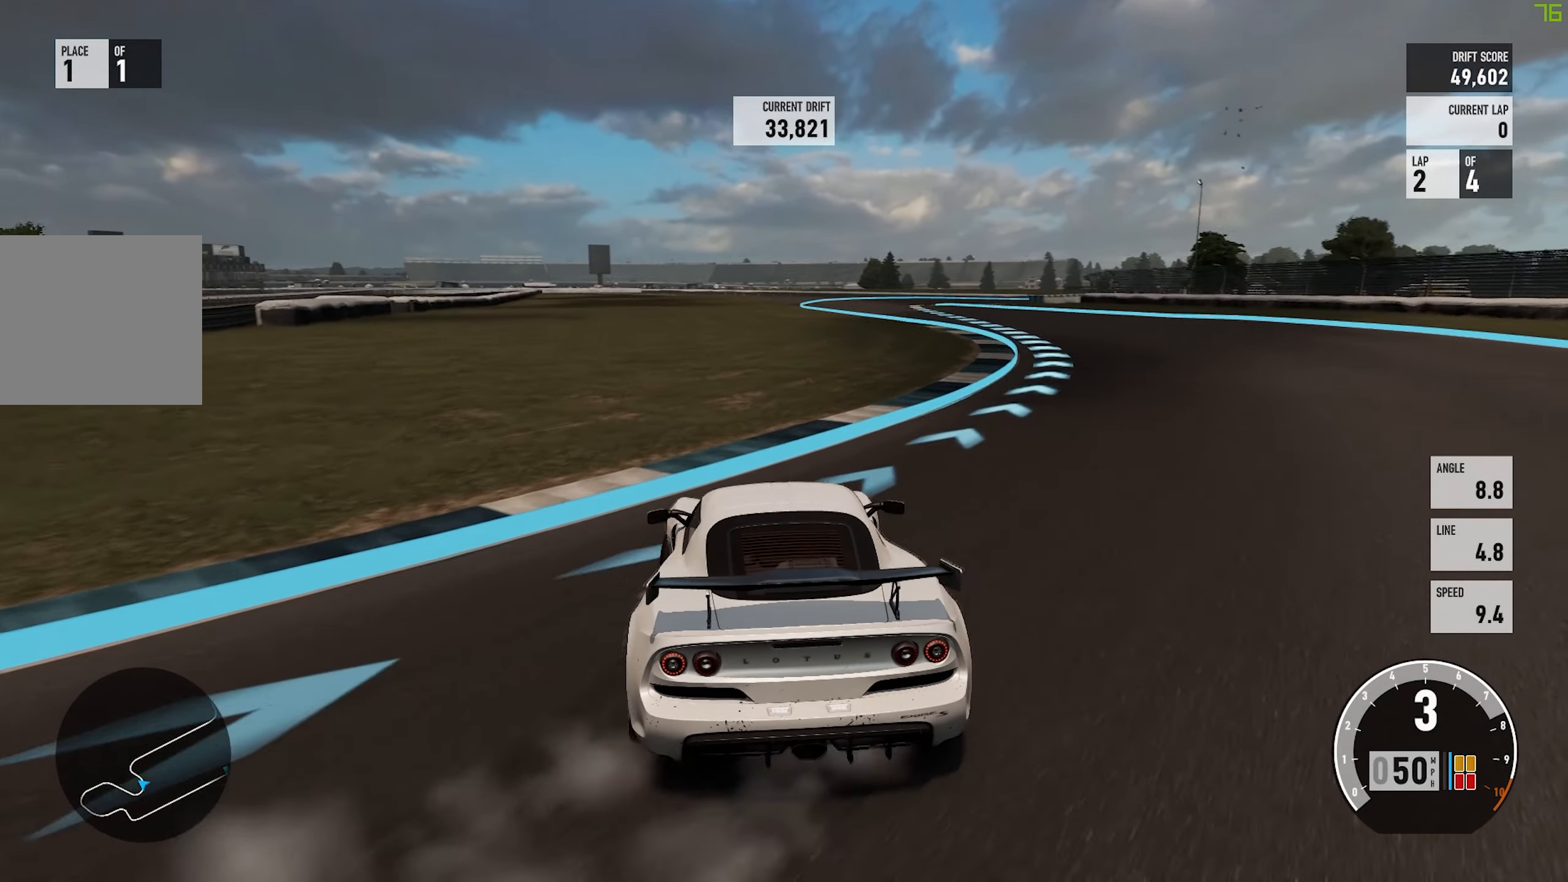
{"buttons": ["R2"], "left_stick": "center", "events": [[183, "R2", "up"], [266, "left_stick", "center"], [416, "R2", "down"]]}
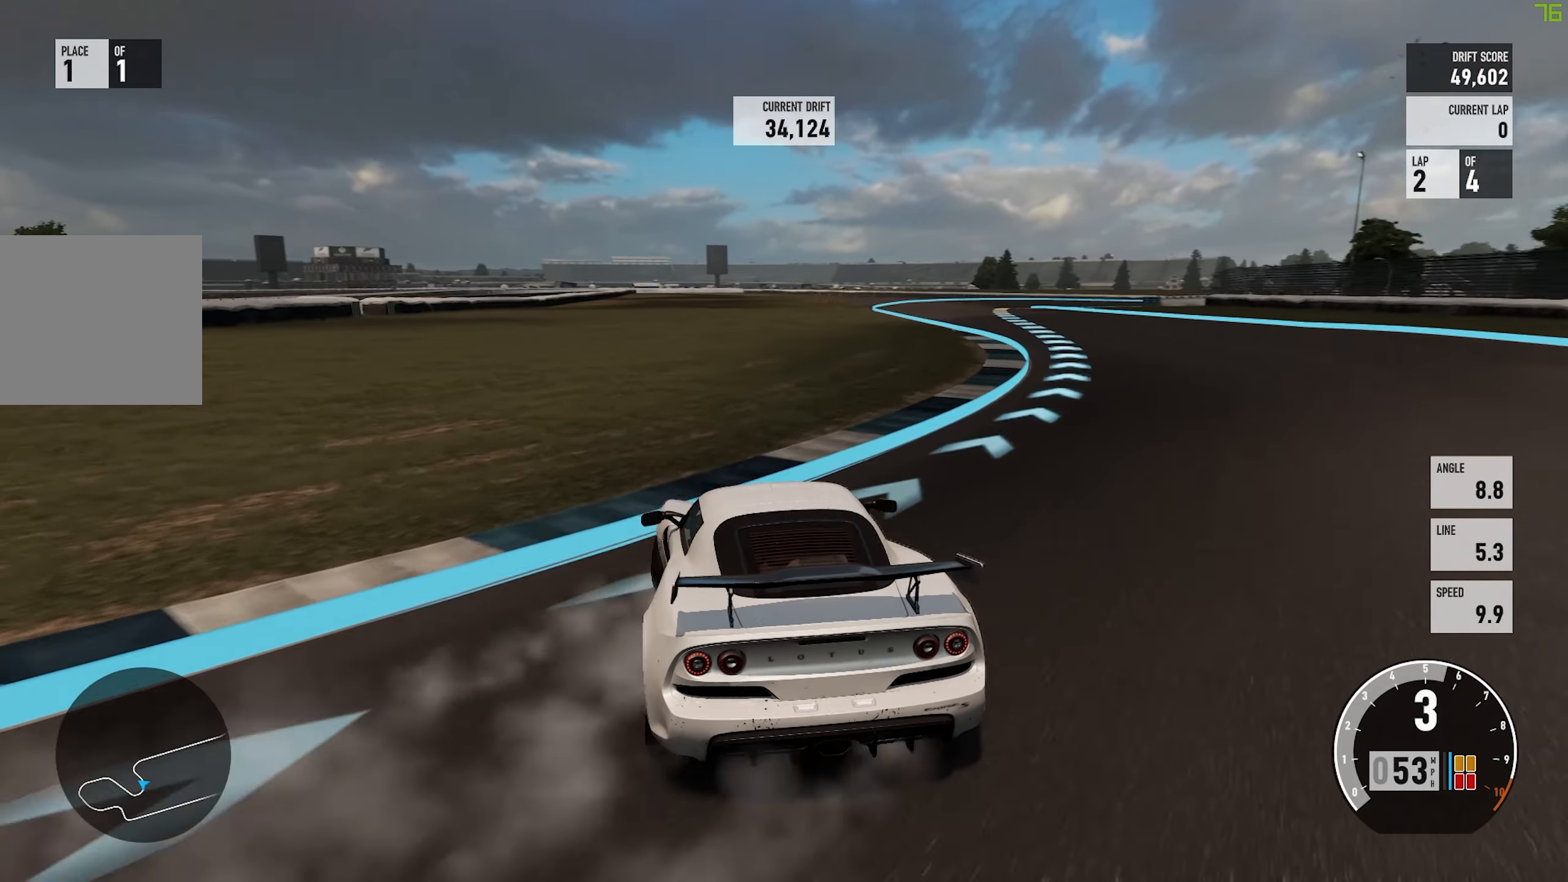
{"buttons": ["R2"], "left_stick": "left", "events": [[333, "left_stick", "left"], [400, "L2", "down"], [466, "L2", "up"]]}
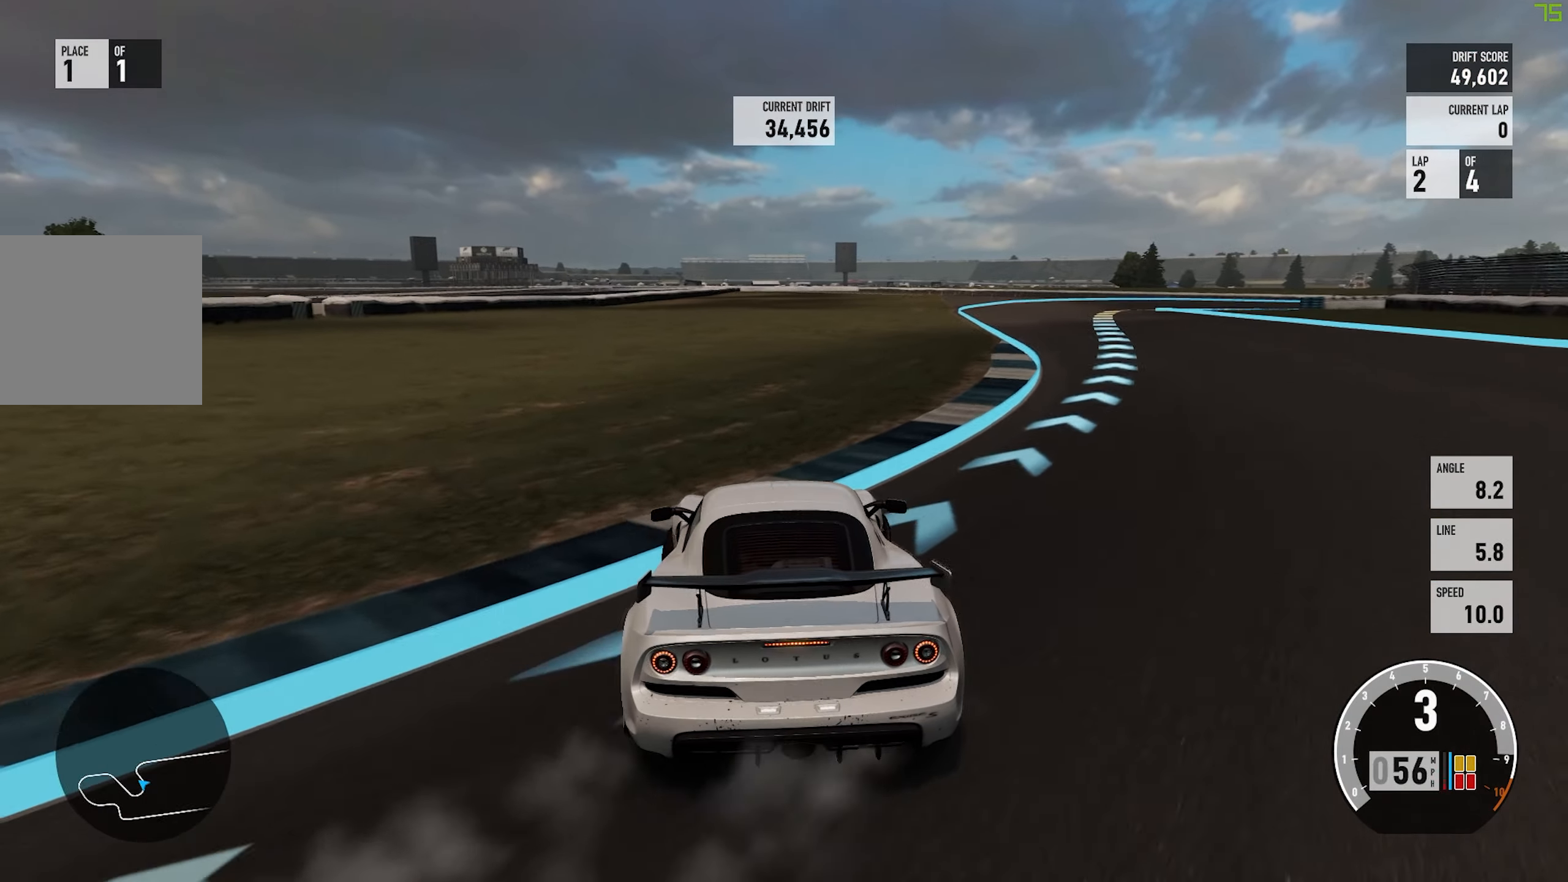
{"buttons": [], "left_stick": "center", "events": [[83, "R2", "up"], [300, "R2", "down"], [316, "left_stick", "center"], [450, "R2", "up"]]}
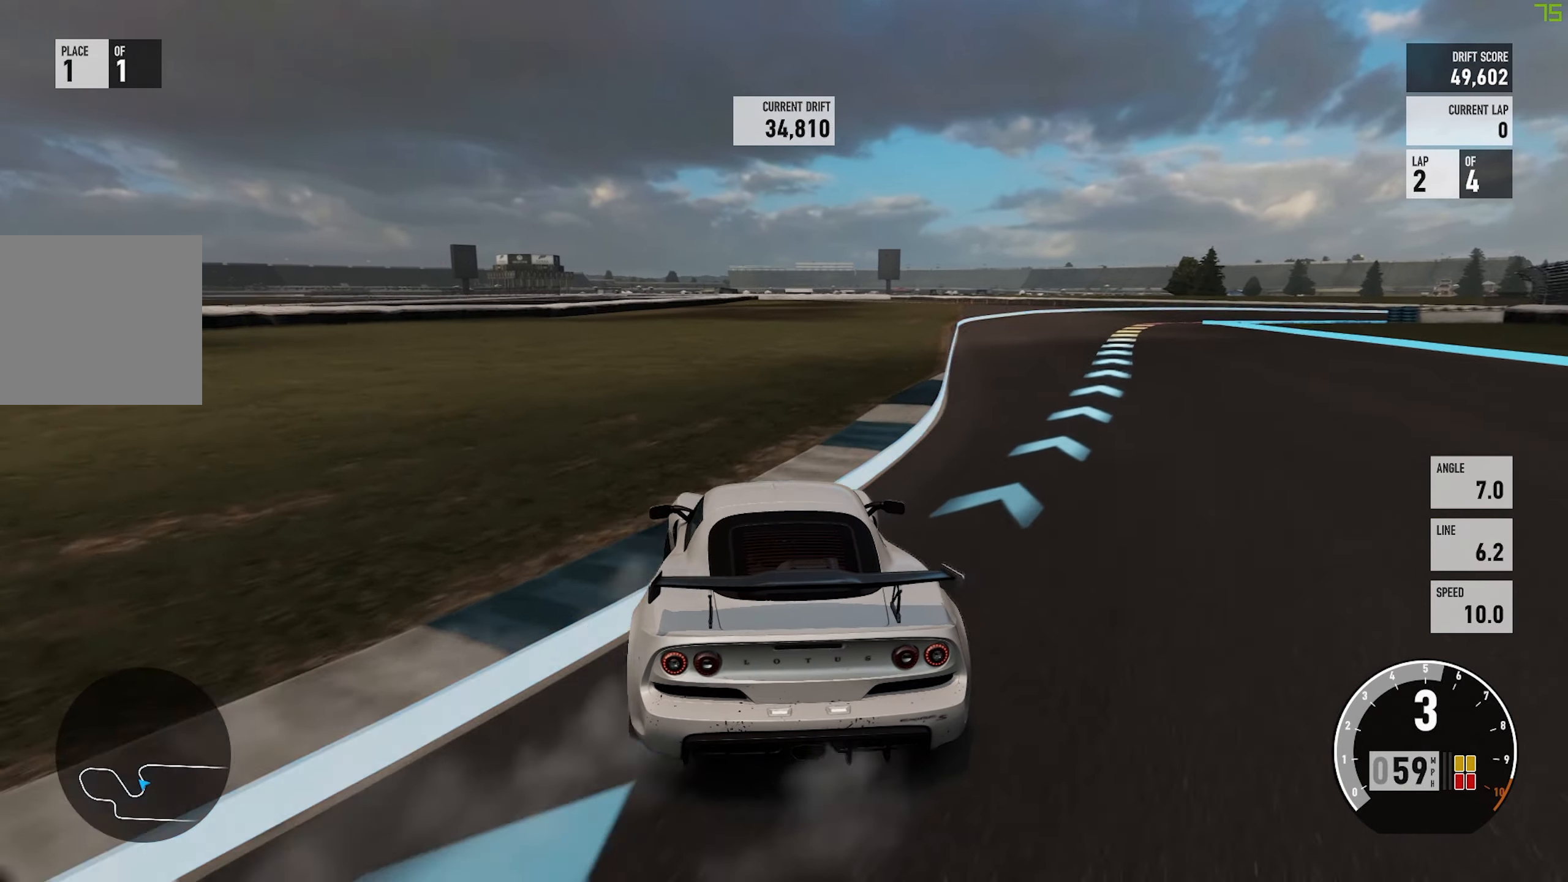
{"buttons": ["R2"], "left_stick": "center", "events": [[166, "R2", "down"]]}
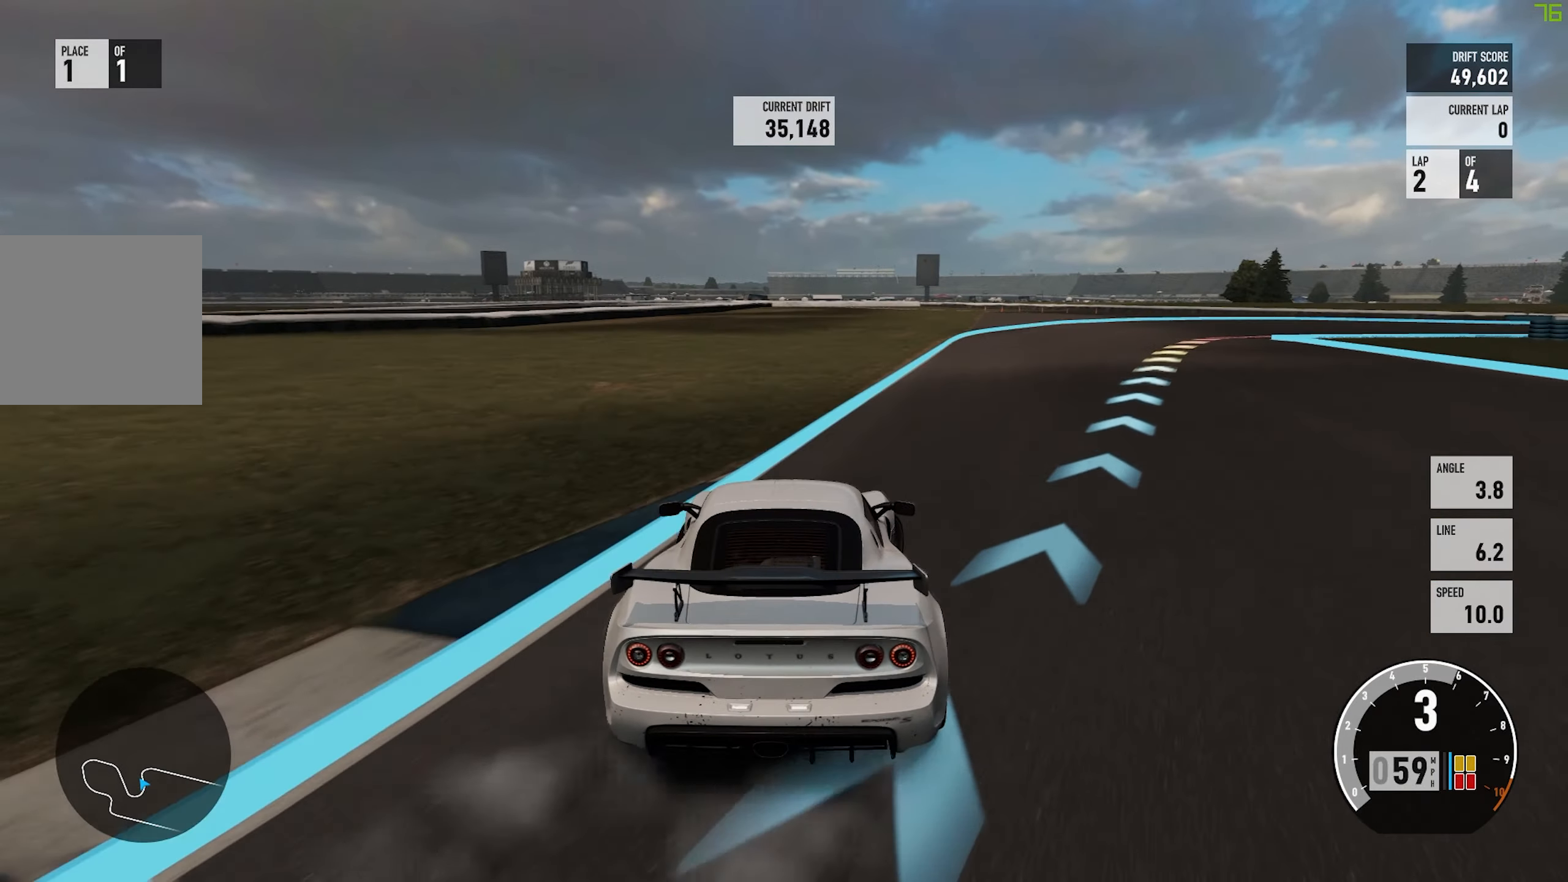
{"buttons": ["A", "L2"], "left_stick": "left", "events": [[100, "R2", "up"], [216, "A", "down"], [250, "X", "down"], [366, "X", "up"], [400, "left_stick", "left"], [433, "L2", "down"]]}
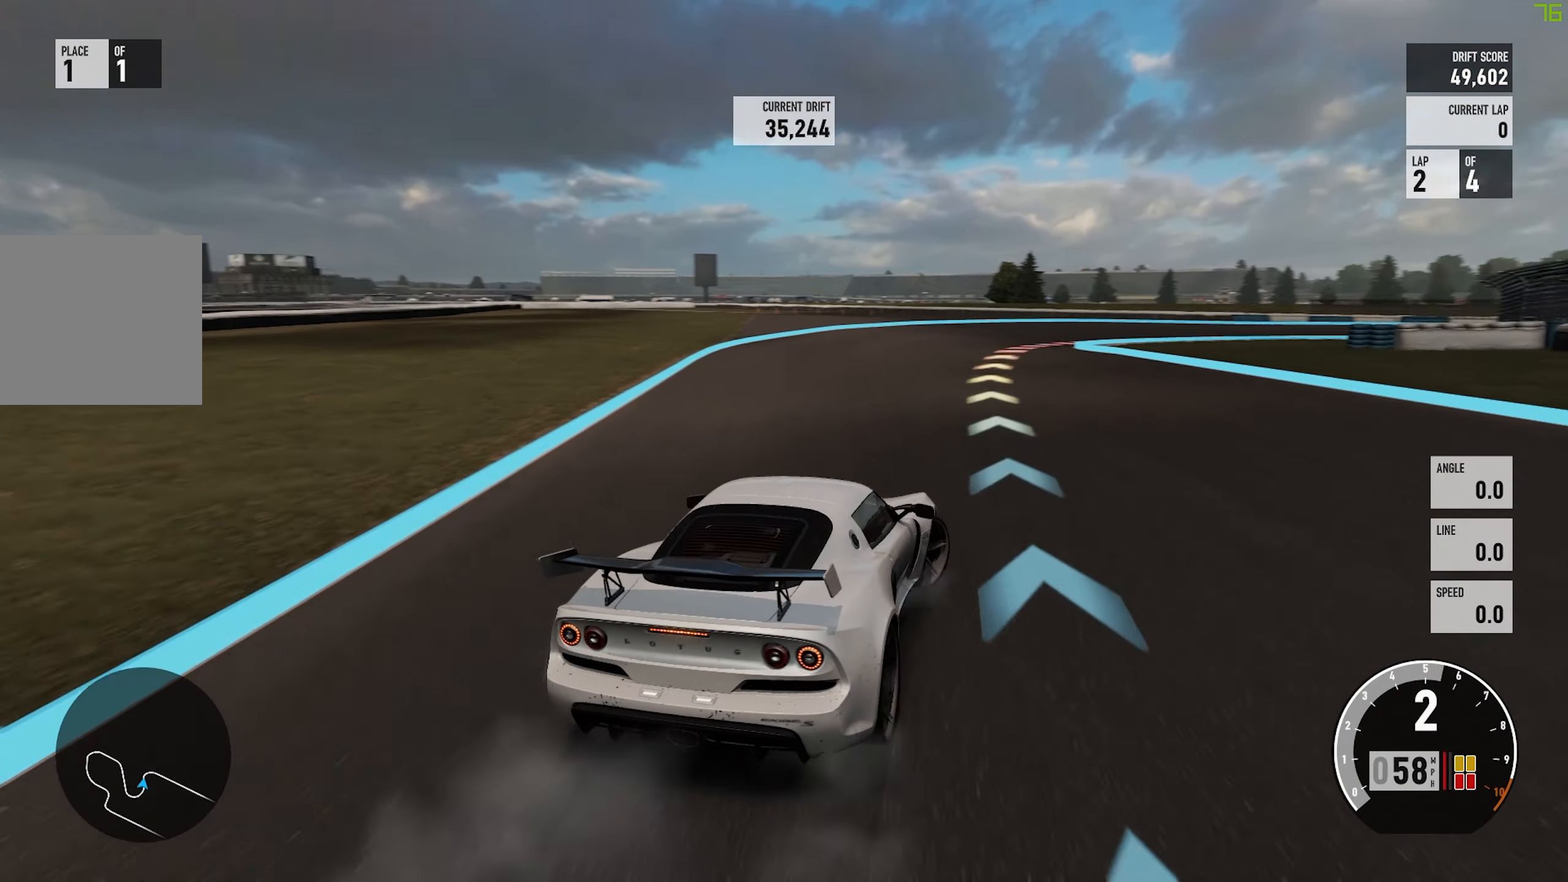
{"buttons": ["R2"], "left_stick": "left", "events": [[100, "A", "up"], [100, "L2", "up"], [183, "R2", "down"]]}
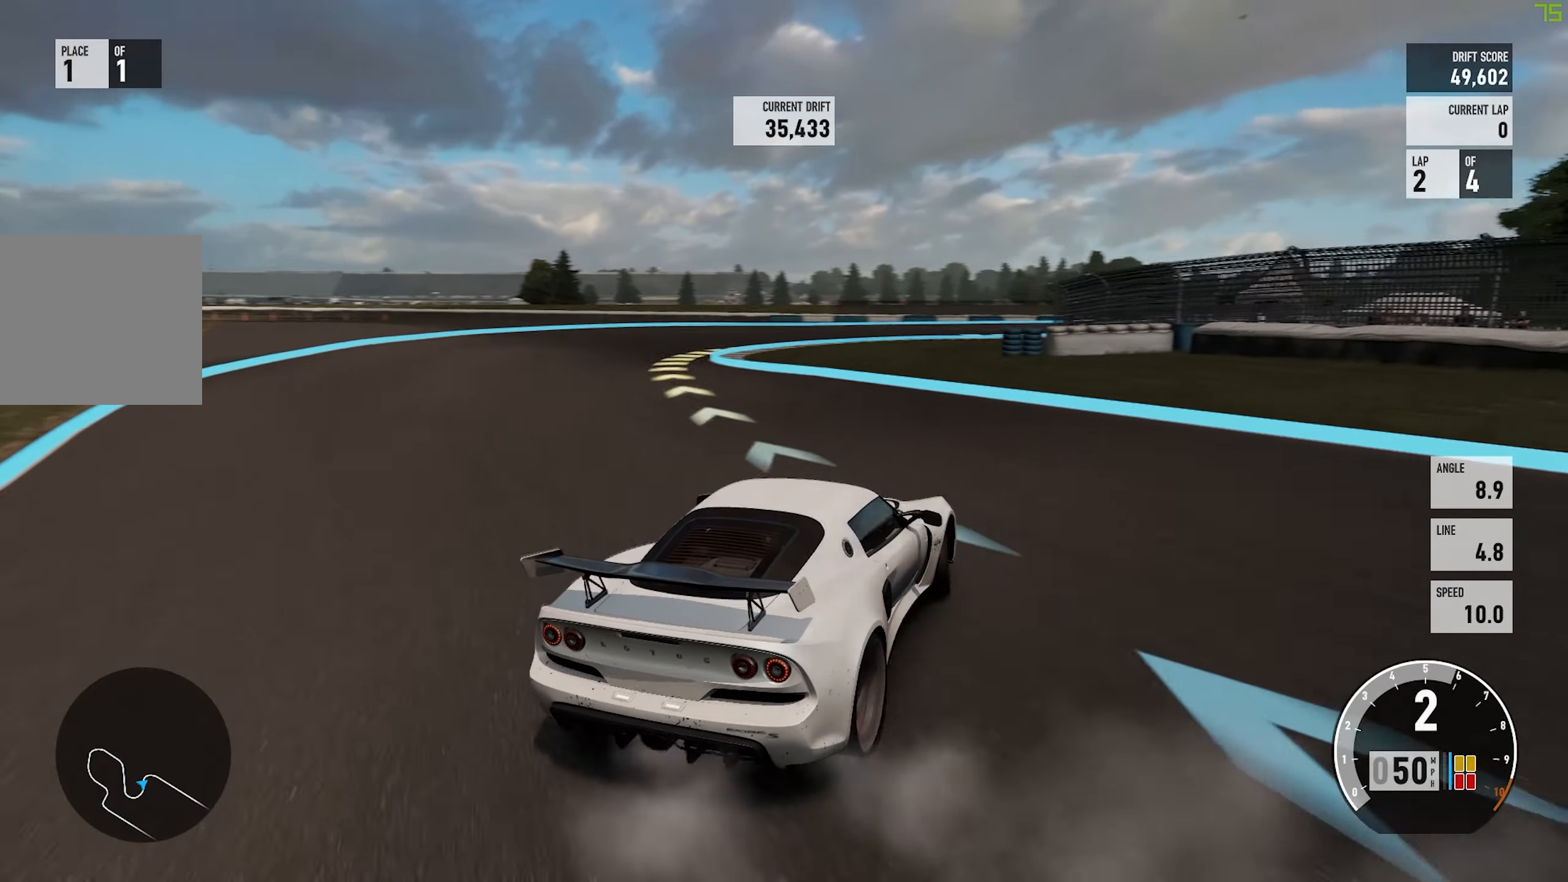
{"buttons": ["R2"], "left_stick": "left", "events": [[200, "B", "down"], [300, "B", "up"]]}
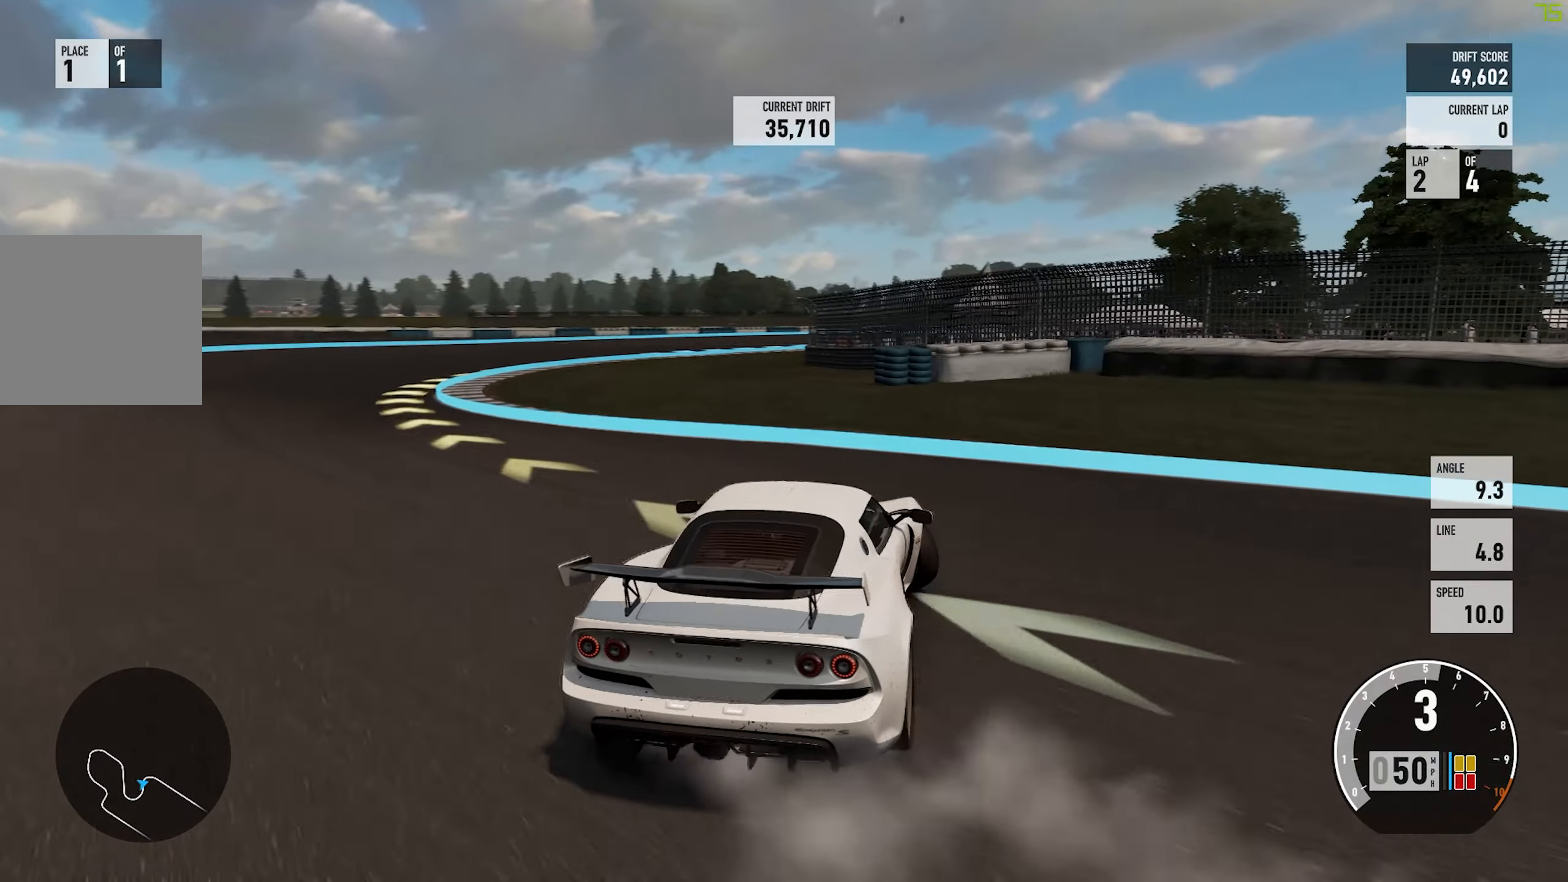
{"buttons": ["R2"], "left_stick": "center", "events": [[267, "L2", "down"], [367, "left_stick", "center"], [433, "L2", "up"]]}
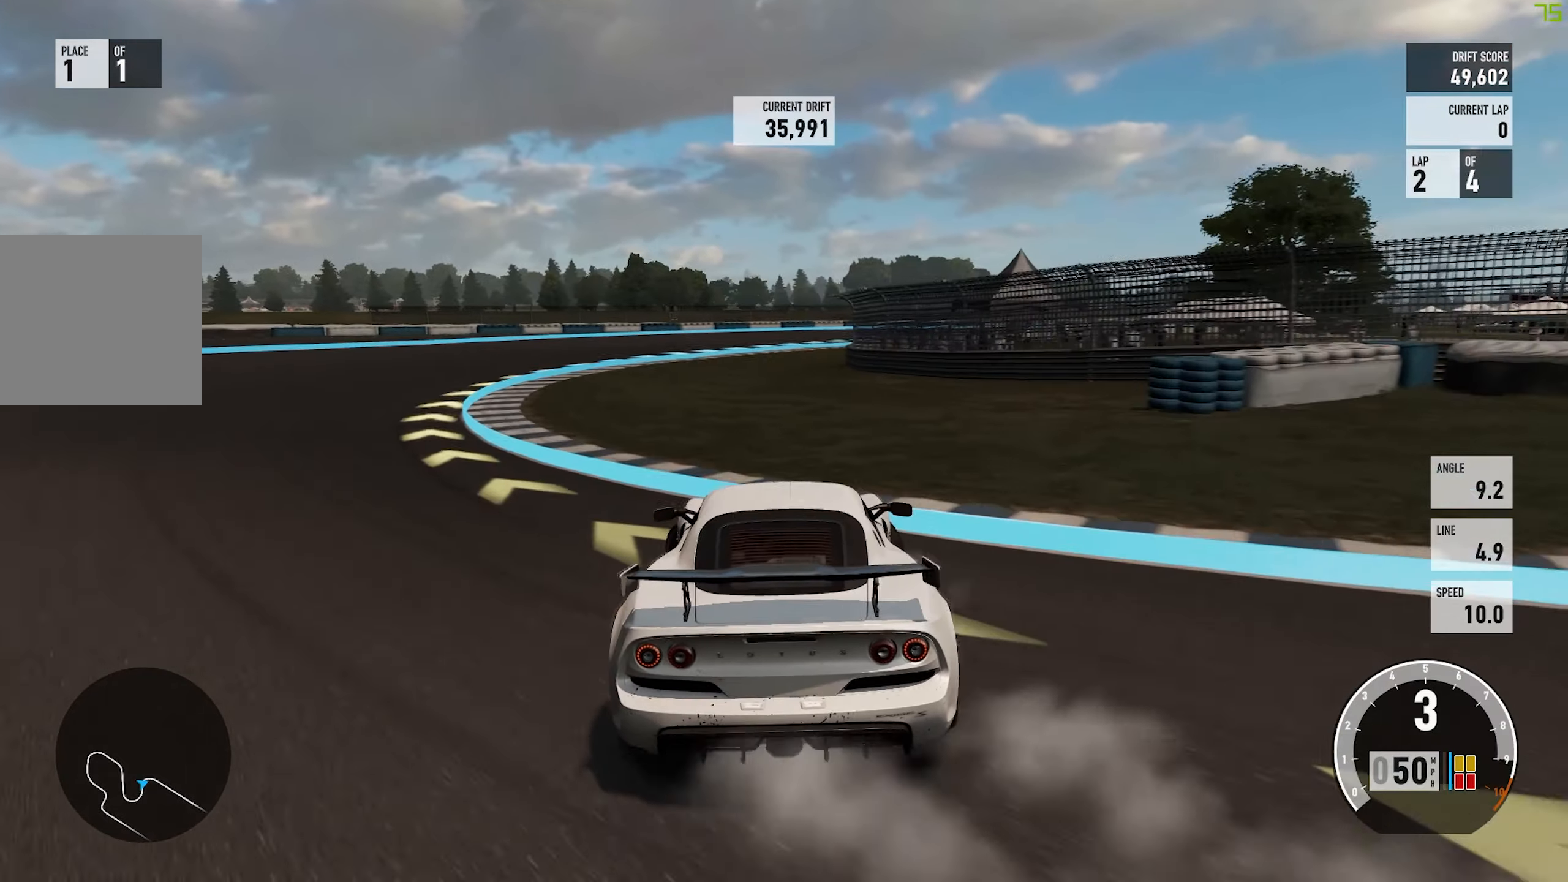
{"buttons": [], "left_stick": "left", "events": [[217, "R2", "up"], [333, "left_stick", "left"]]}
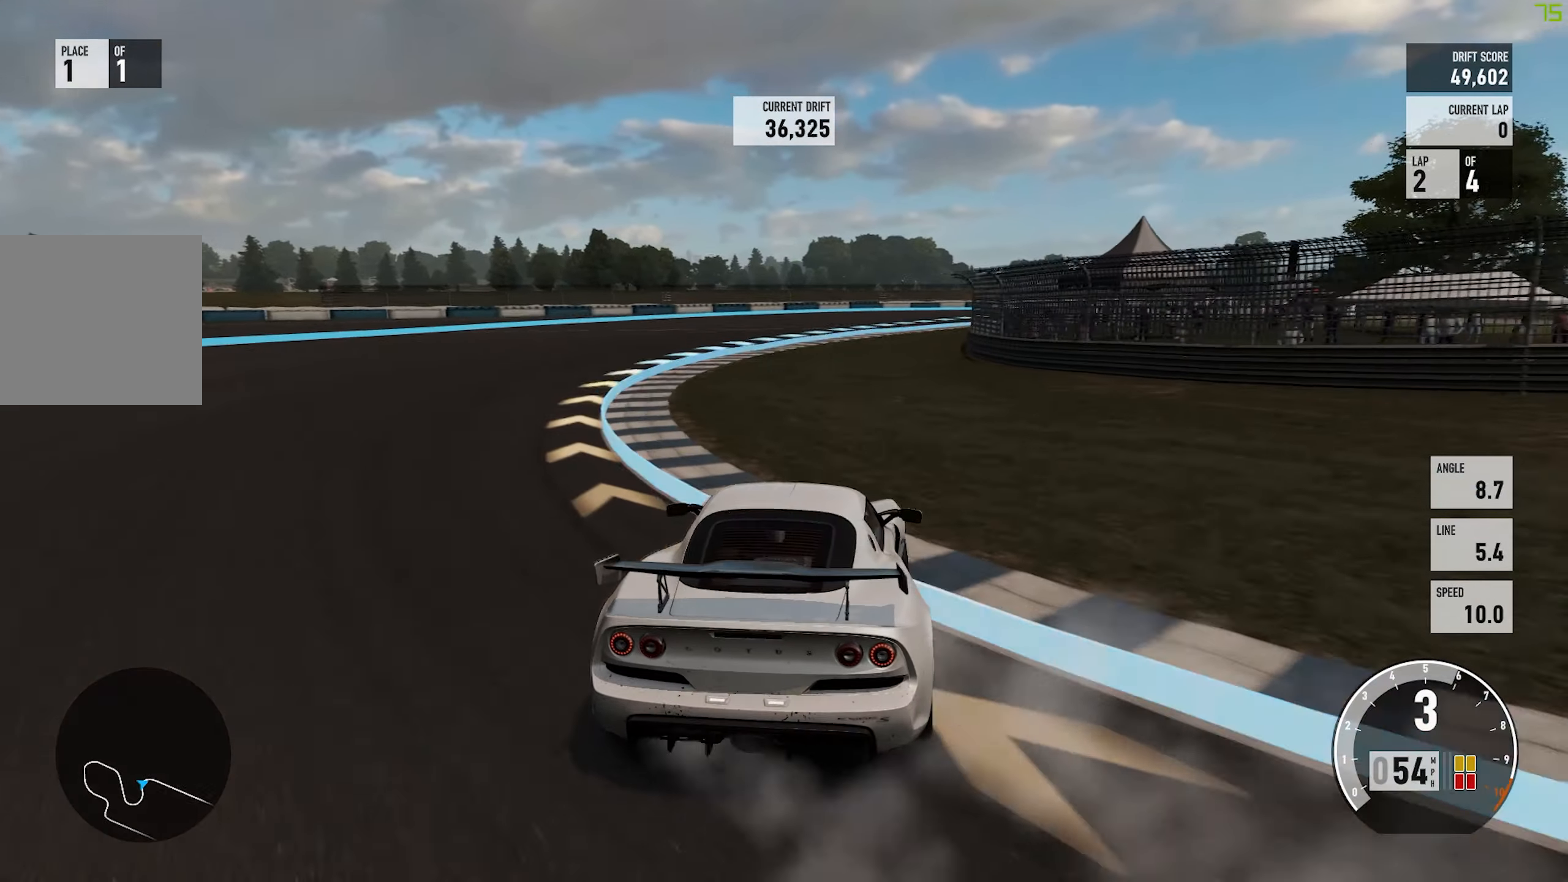
{"buttons": [], "left_stick": "left", "events": [[133, "R2", "down"], [200, "left_stick", "center"], [250, "left_stick", "left"], [433, "R2", "up"]]}
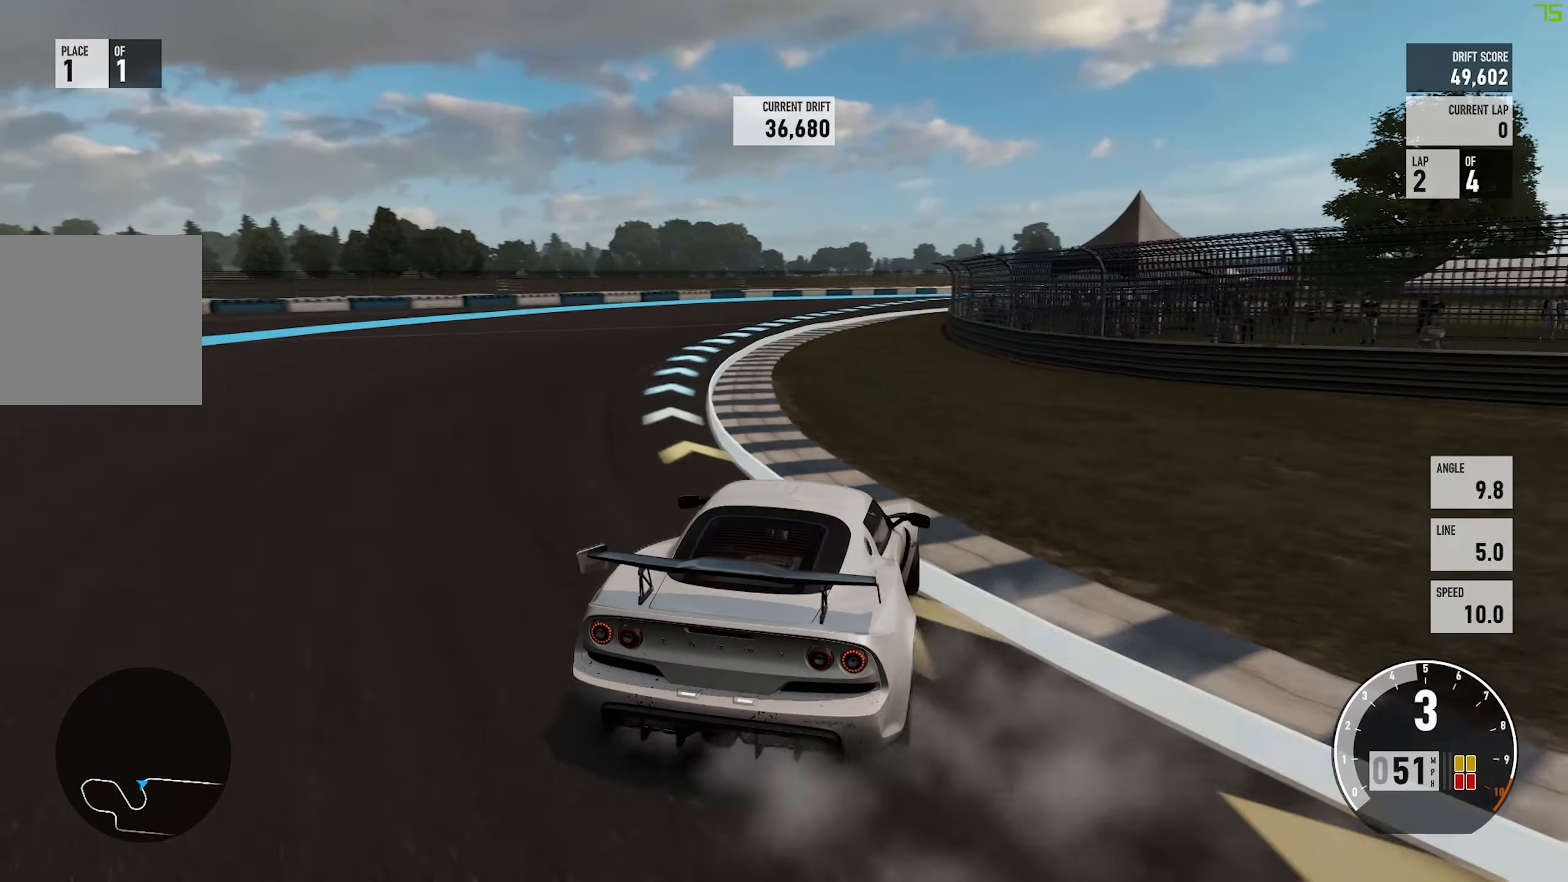
{"buttons": ["R2"], "left_stick": "left", "events": [[67, "R2", "down"]]}
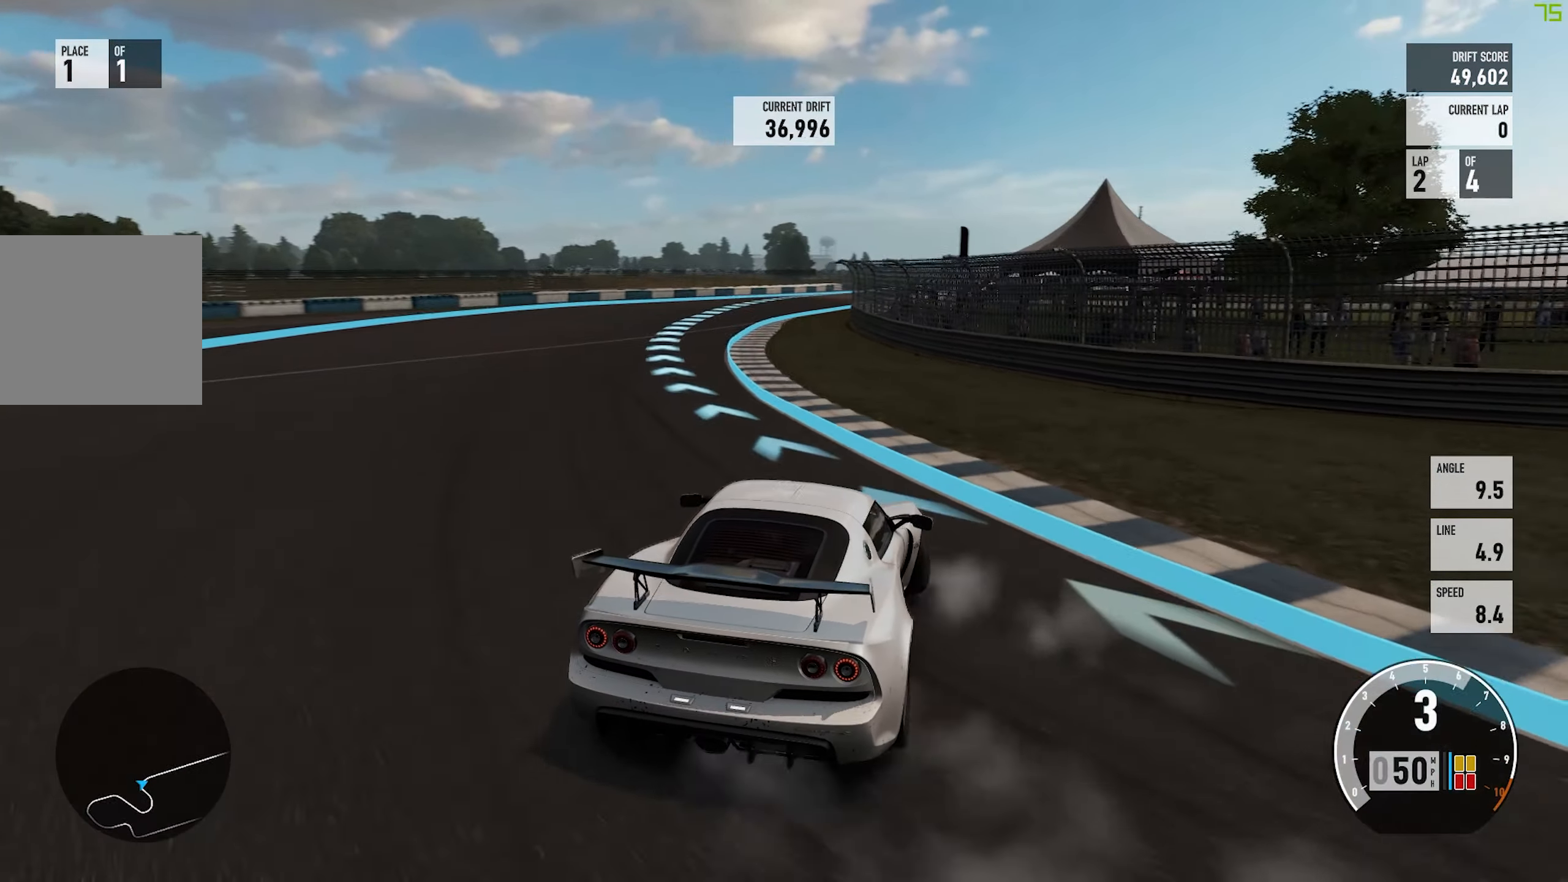
{"buttons": ["R2"], "left_stick": "left", "events": [[400, "left_stick", "center"], [467, "left_stick", "left"]]}
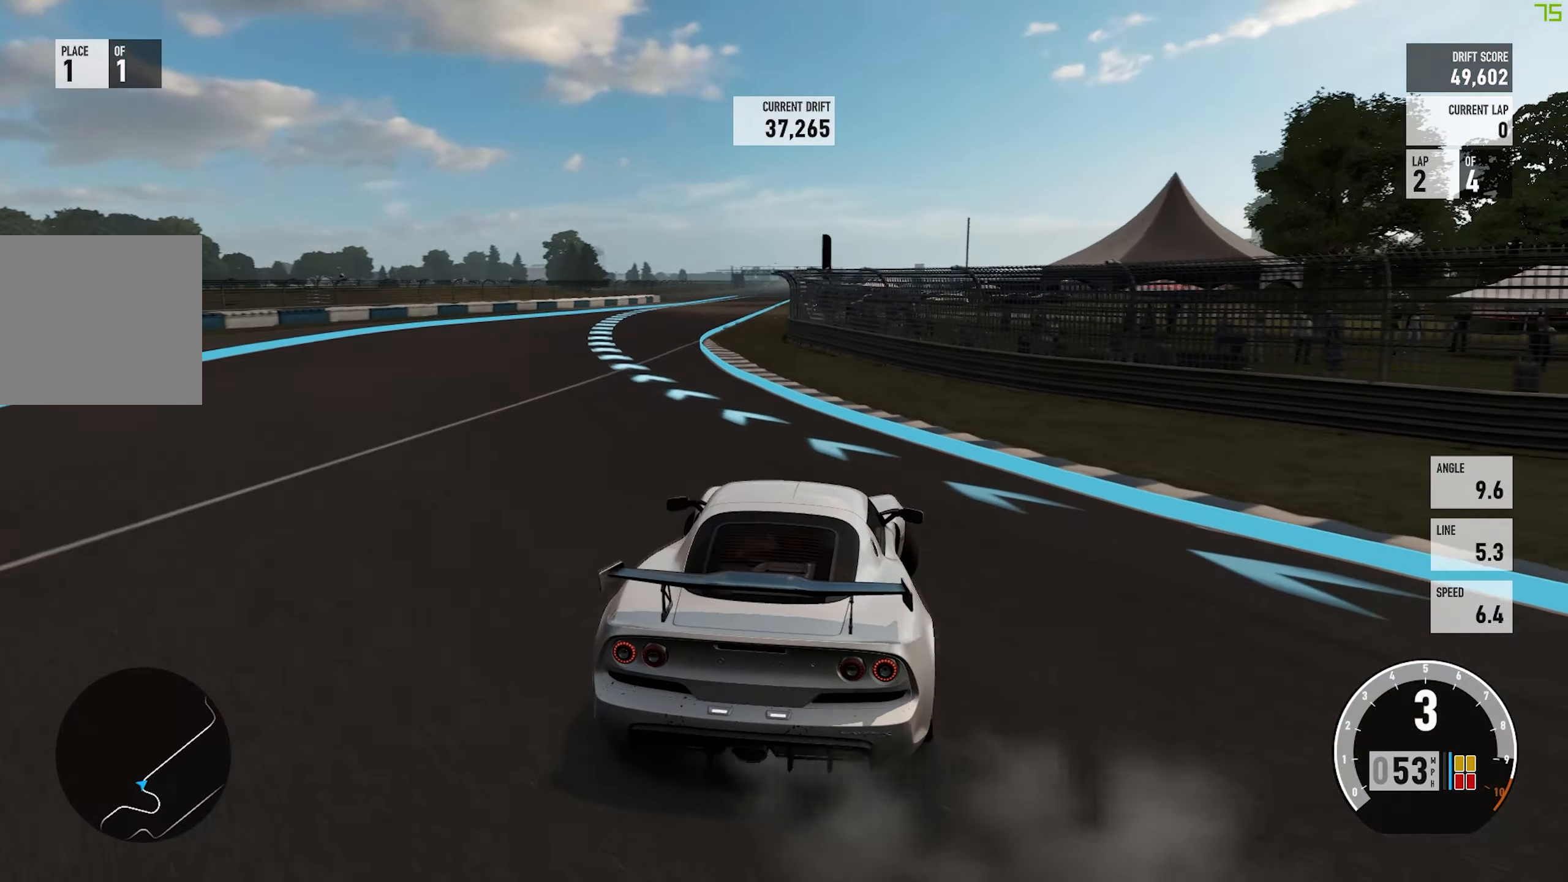
{"buttons": [], "left_stick": "left", "events": [[233, "left_stick", "center"], [417, "left_stick", "left"], [483, "R2", "up"]]}
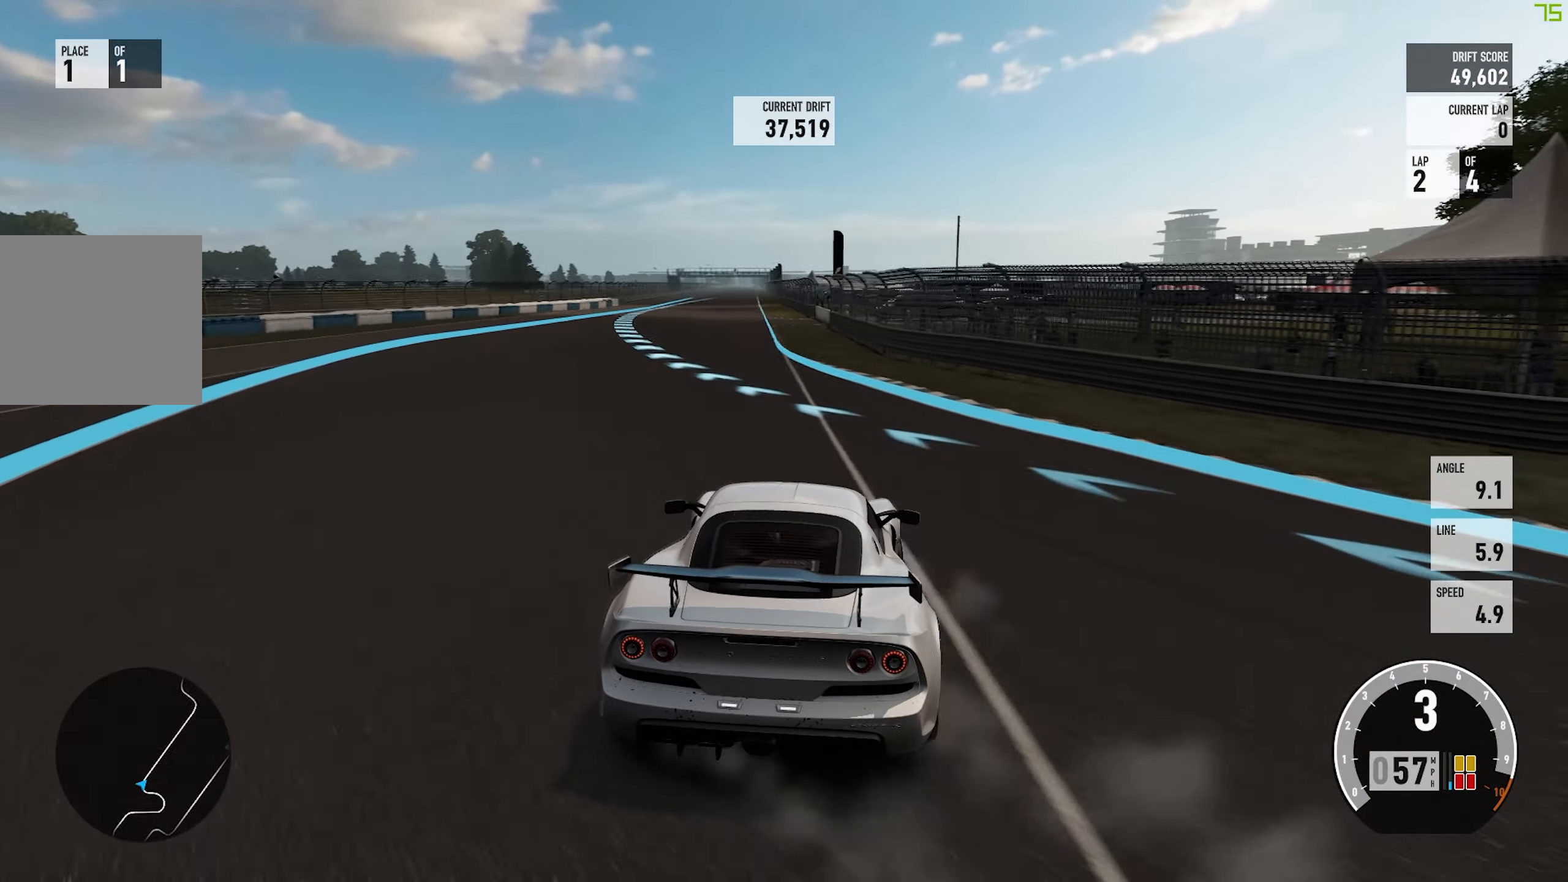
{"buttons": ["R2"], "left_stick": "left", "events": [[233, "R2", "down"]]}
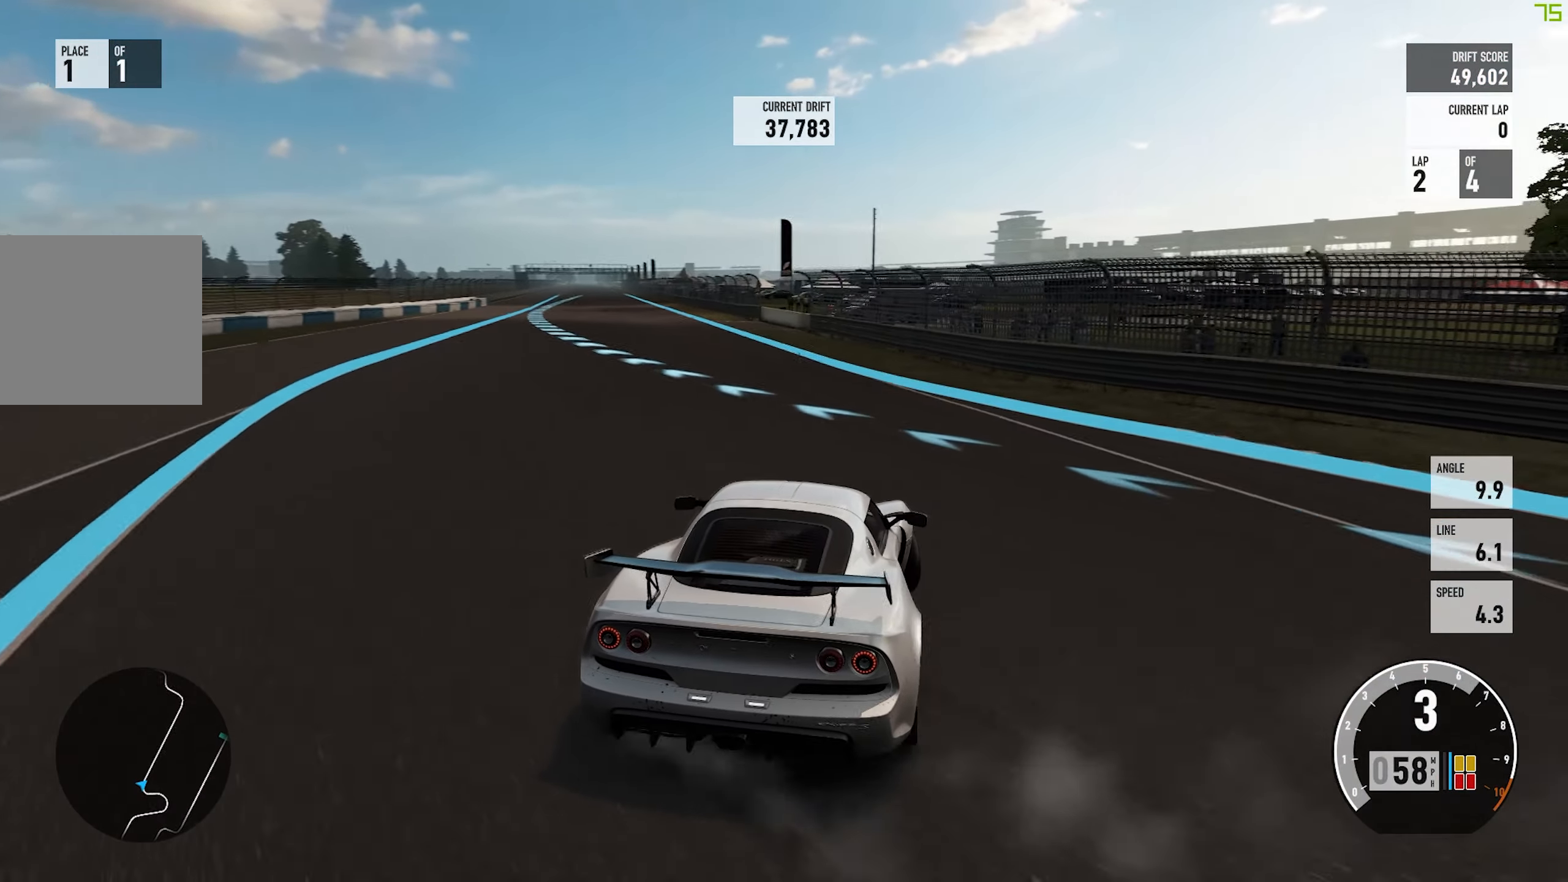
{"buttons": ["R2"], "left_stick": "center", "events": [[500, "left_stick", "center"]]}
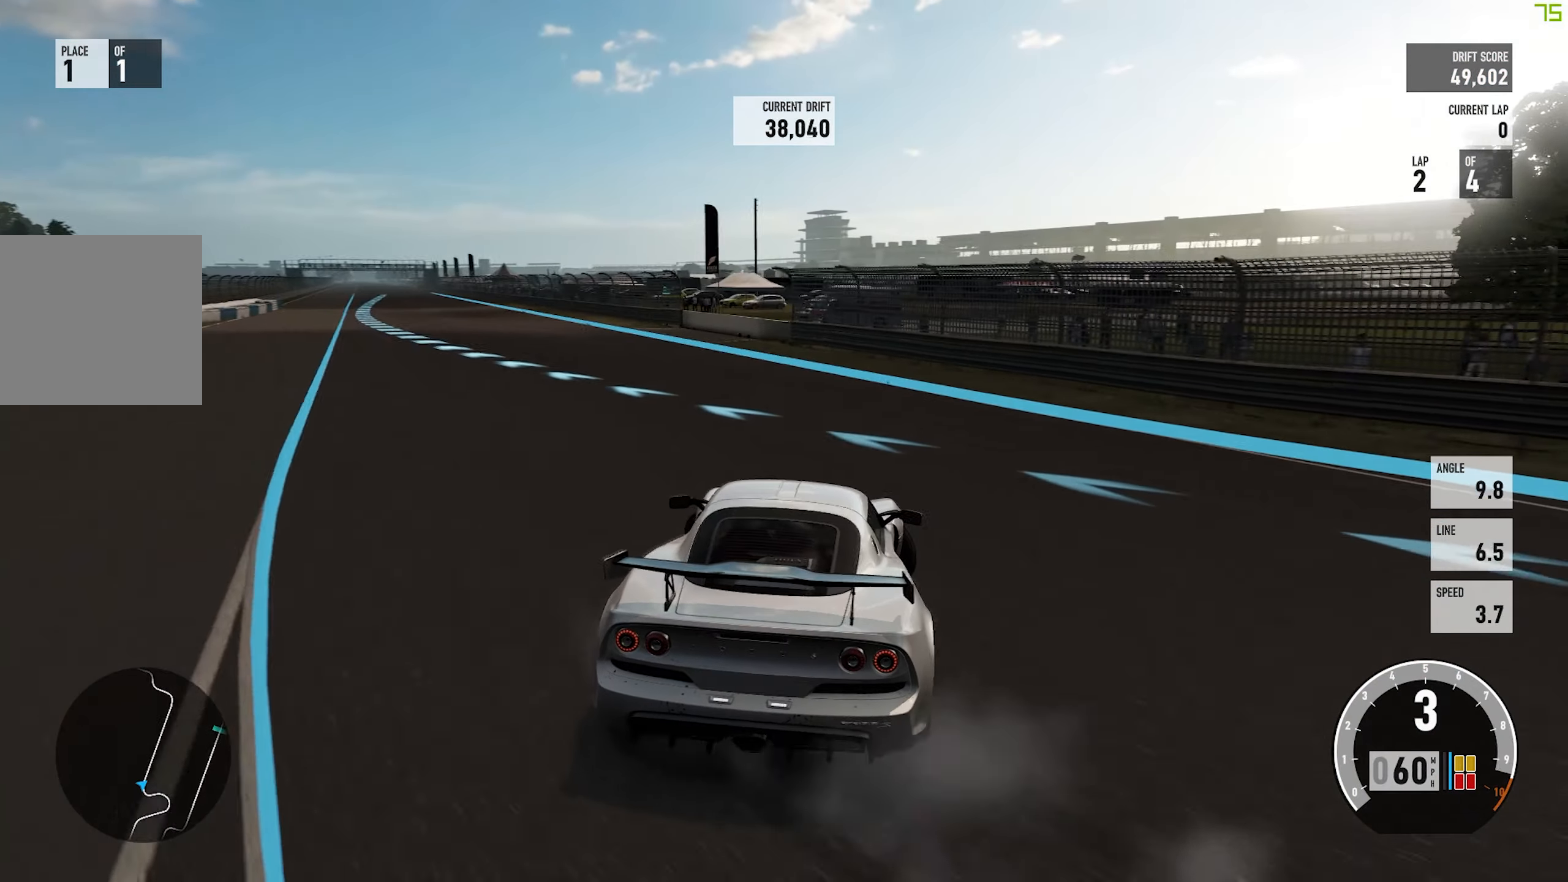
{"buttons": ["R2"], "left_stick": "center", "events": [[167, "left_stick", "left"], [483, "left_stick", "center"]]}
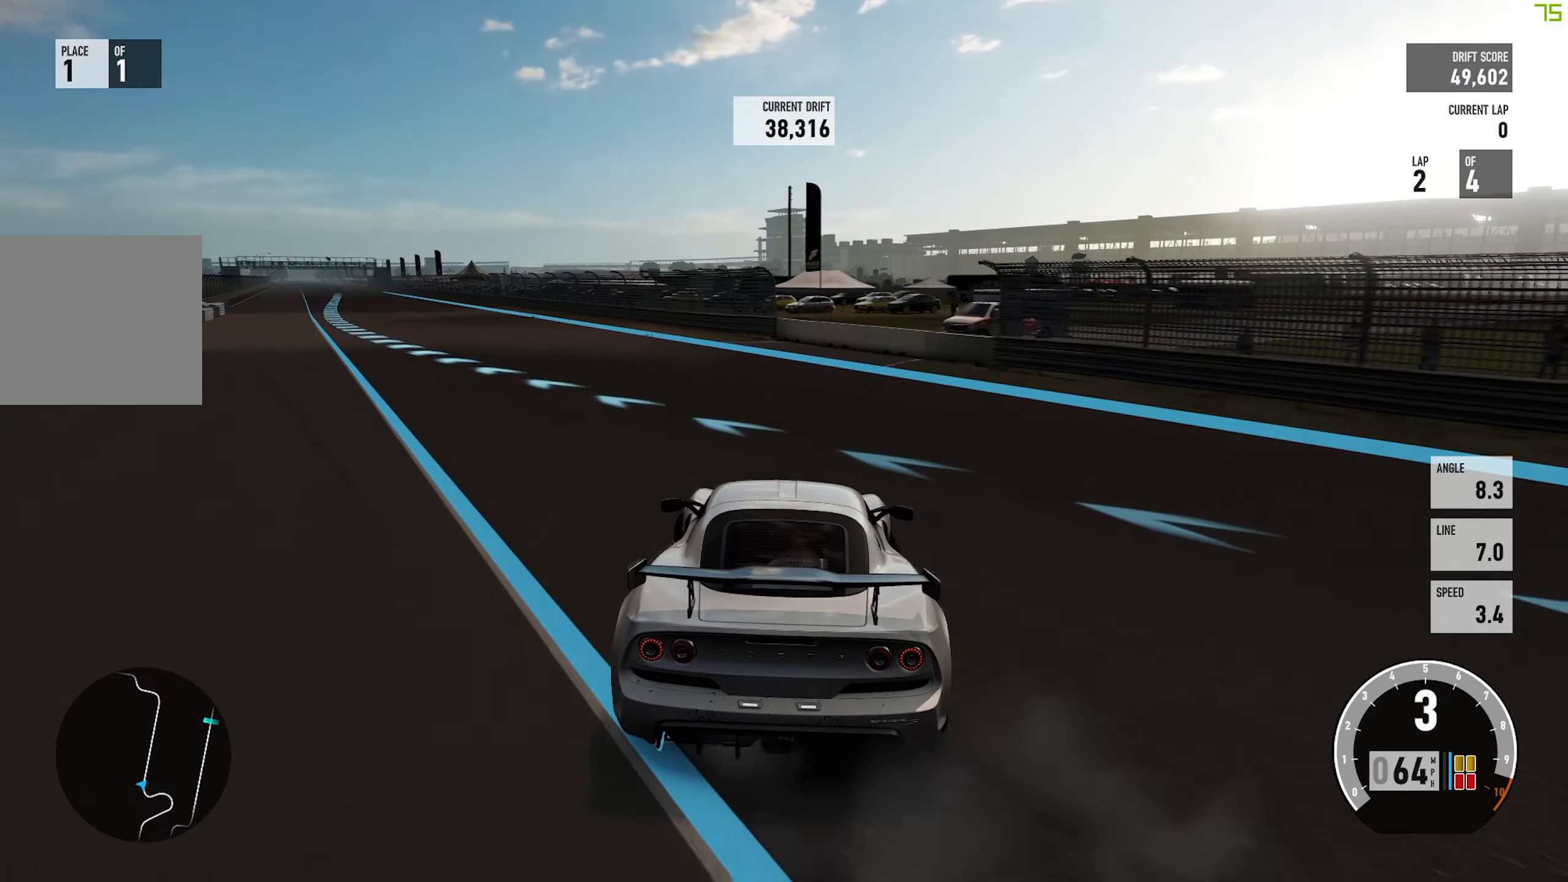
{"buttons": ["R2"], "left_stick": "left", "events": [[184, "left_stick", "left"], [284, "B", "down"], [400, "B", "up"]]}
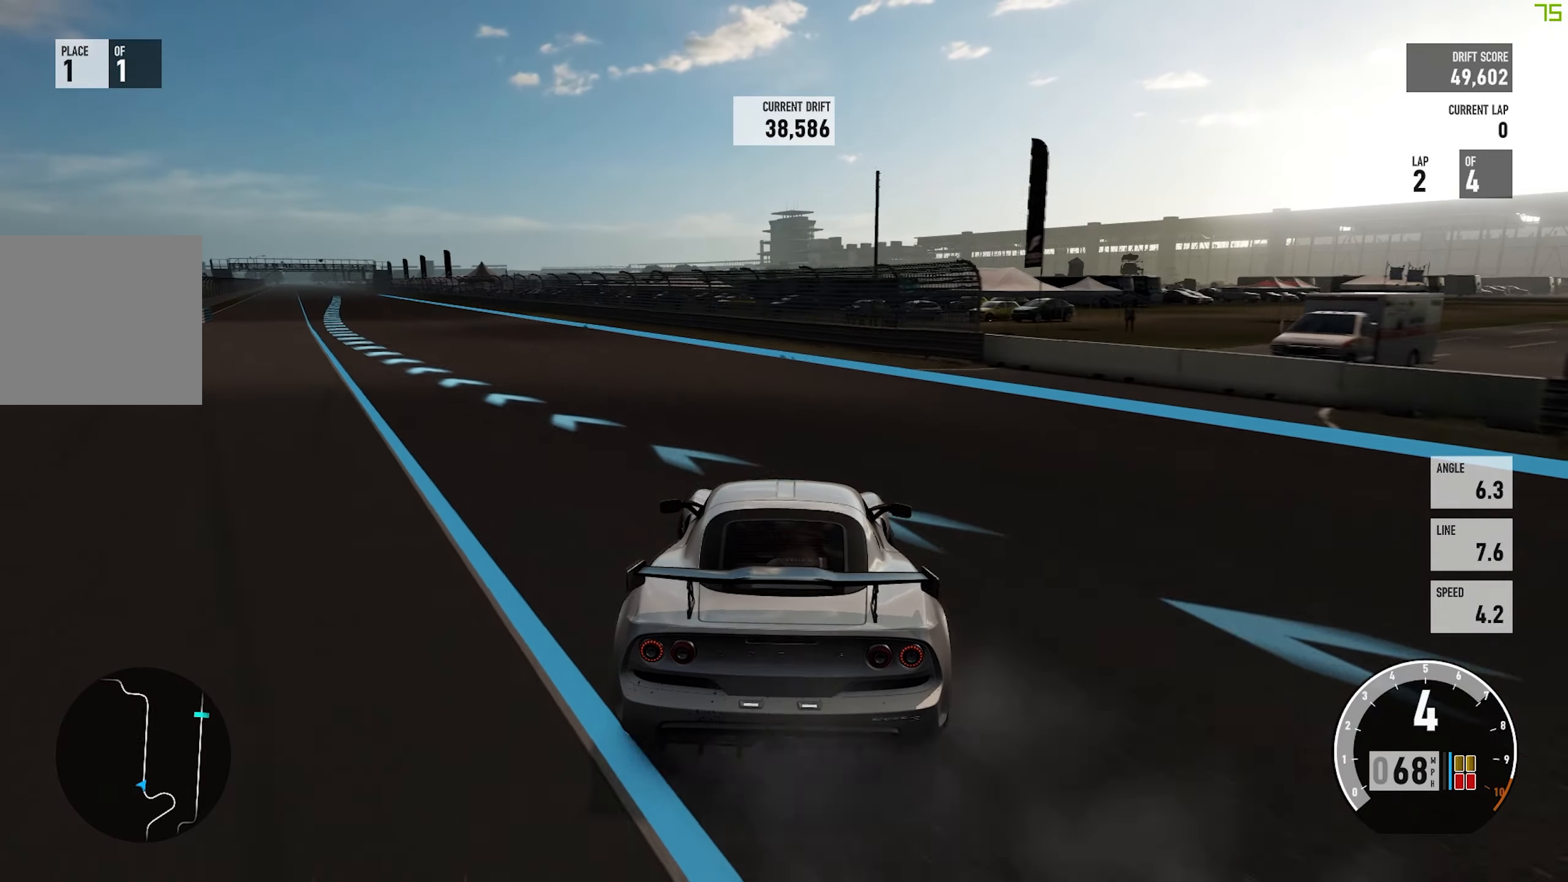
{"buttons": ["R2"], "left_stick": "left", "events": []}
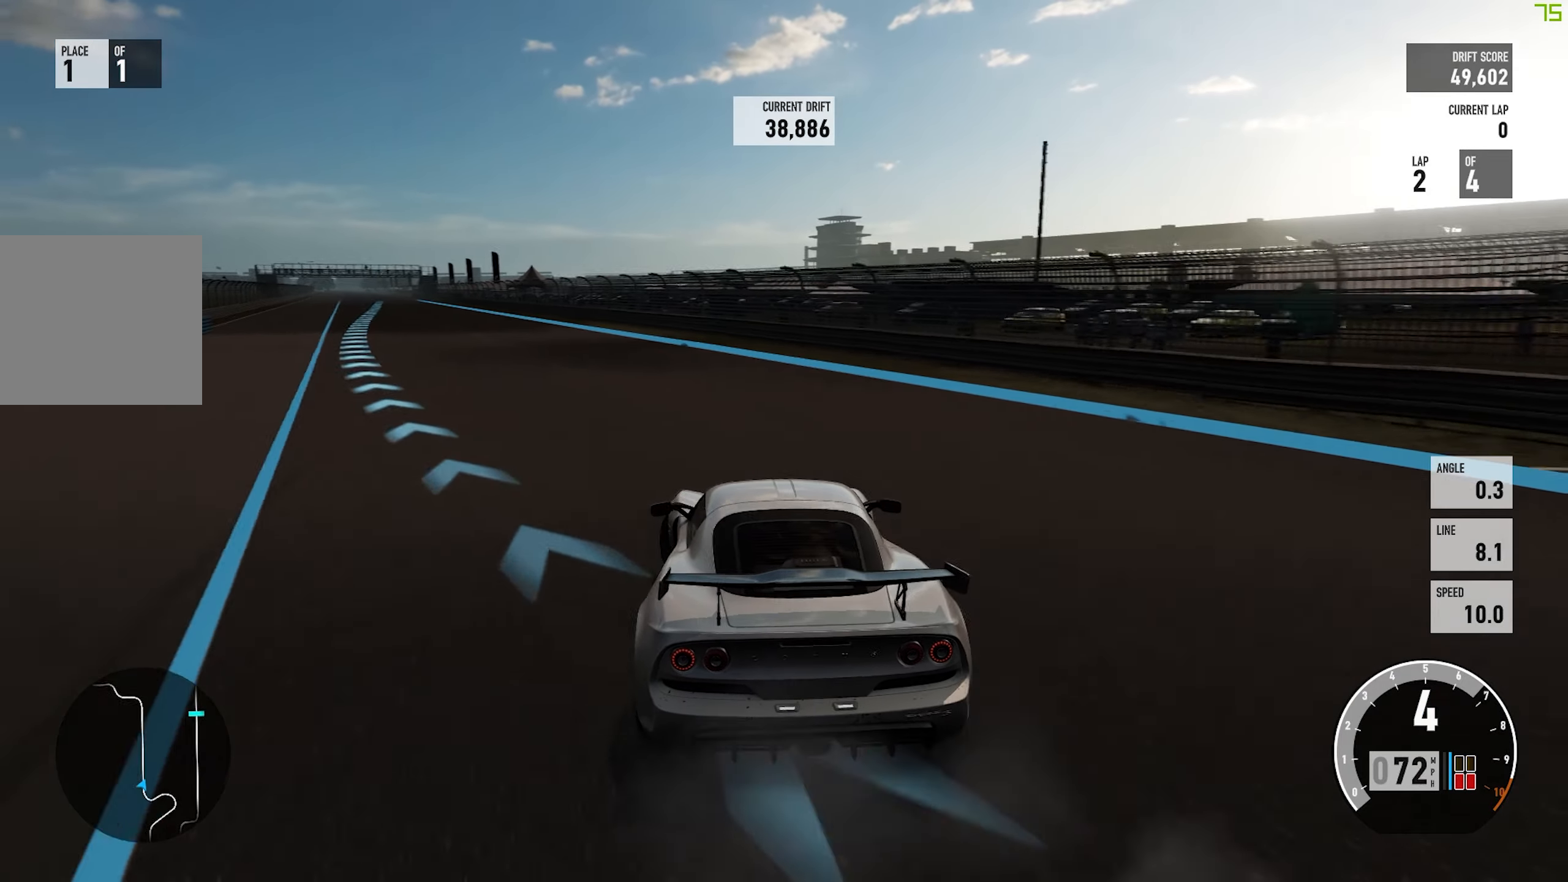
{"buttons": ["R2"], "left_stick": "center", "events": [[200, "left_stick", "center"]]}
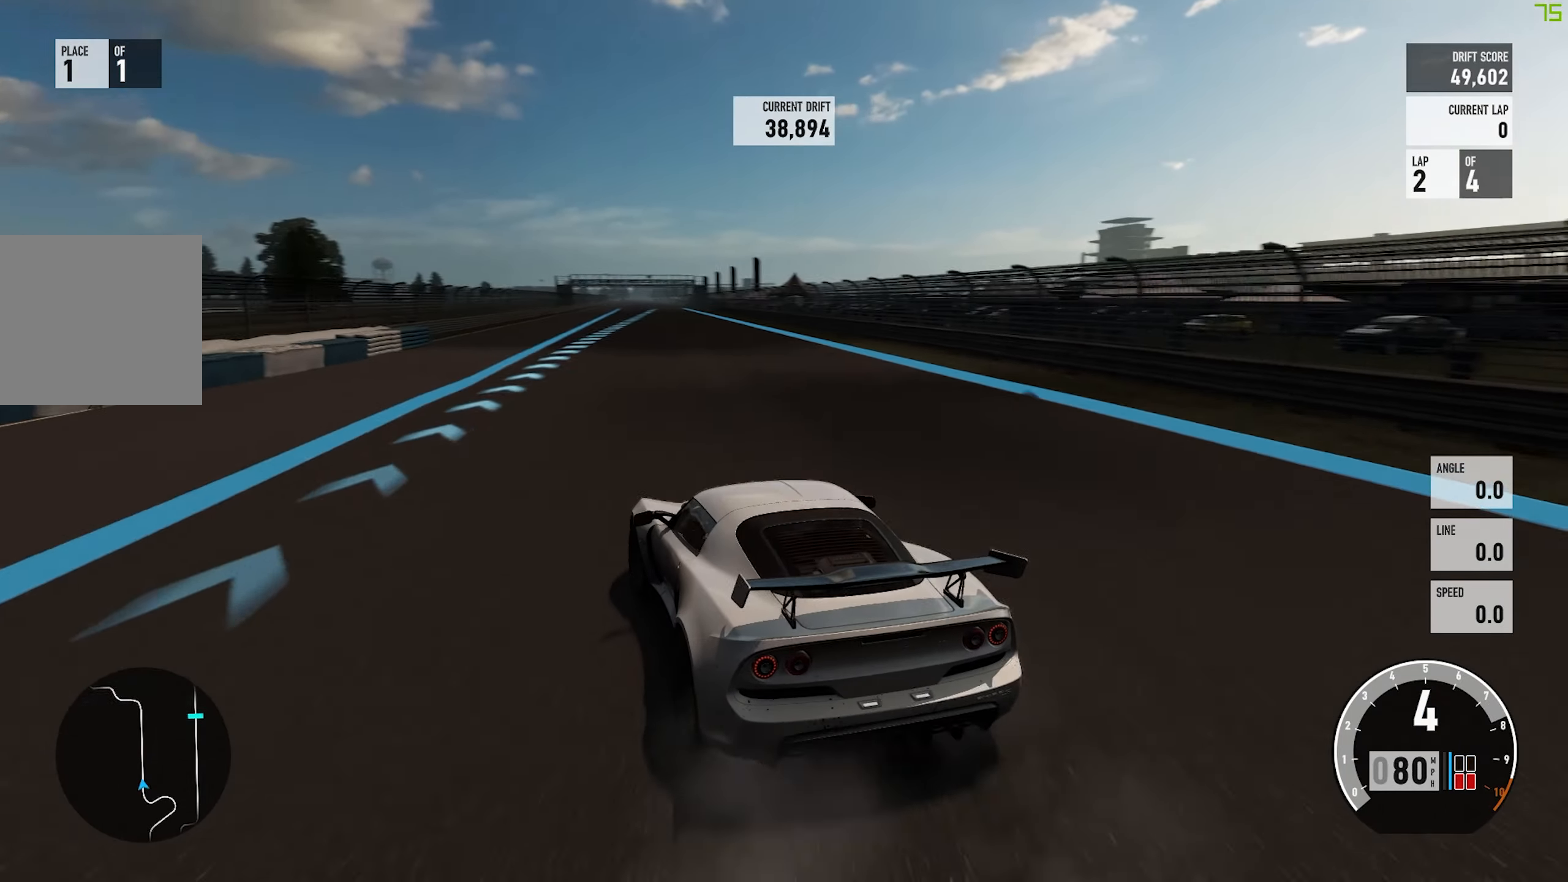
{"buttons": ["R2"], "left_stick": "center", "events": []}
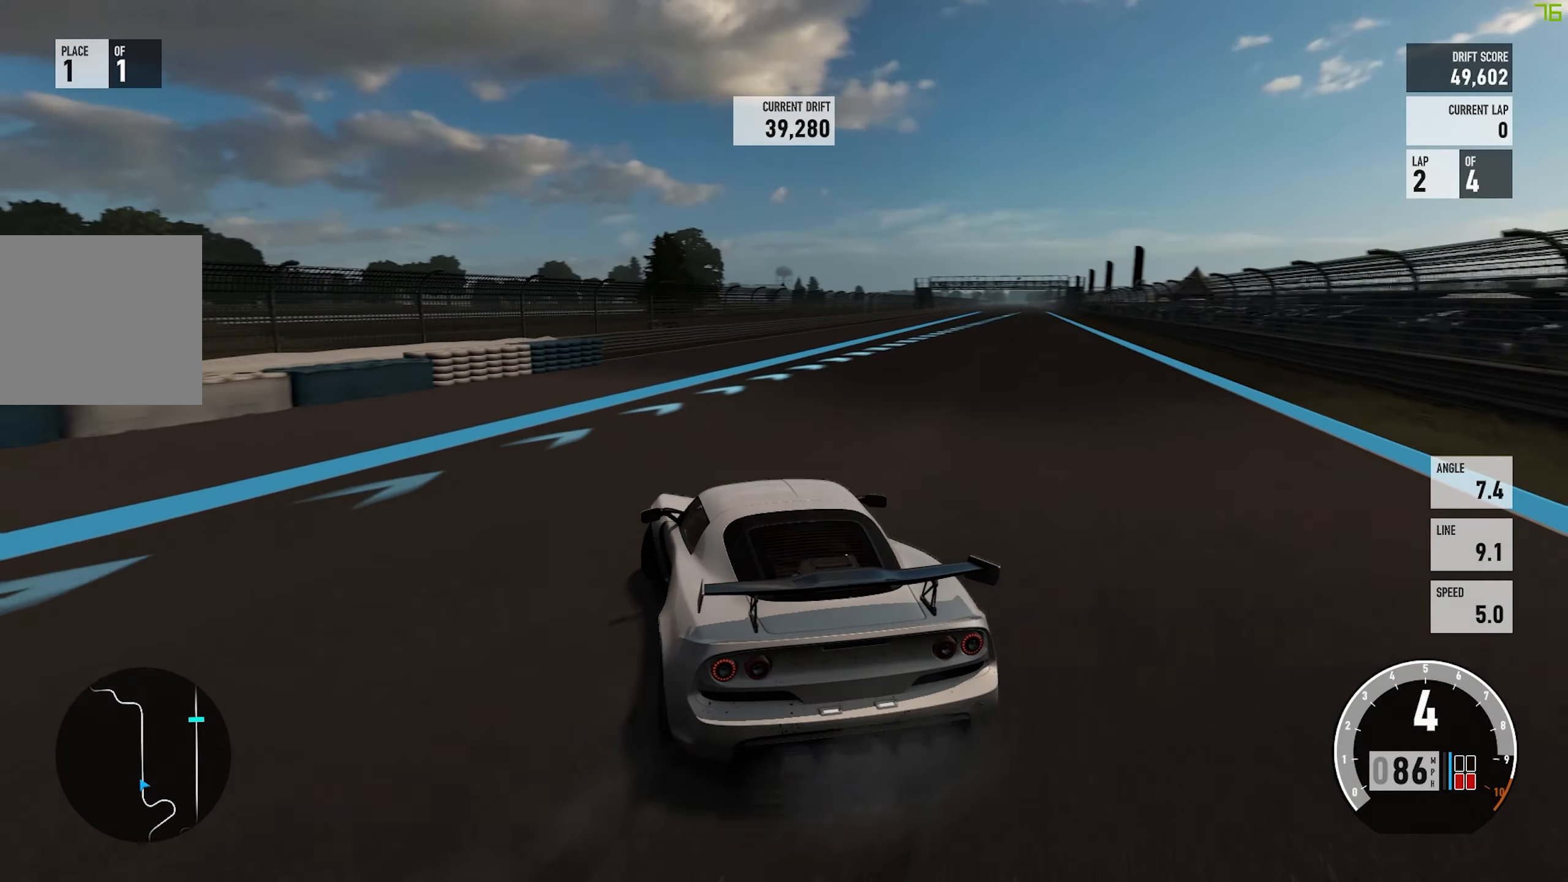
{"buttons": ["R2"], "left_stick": "center", "events": [[134, "left_stick", "left"], [450, "left_stick", "center"]]}
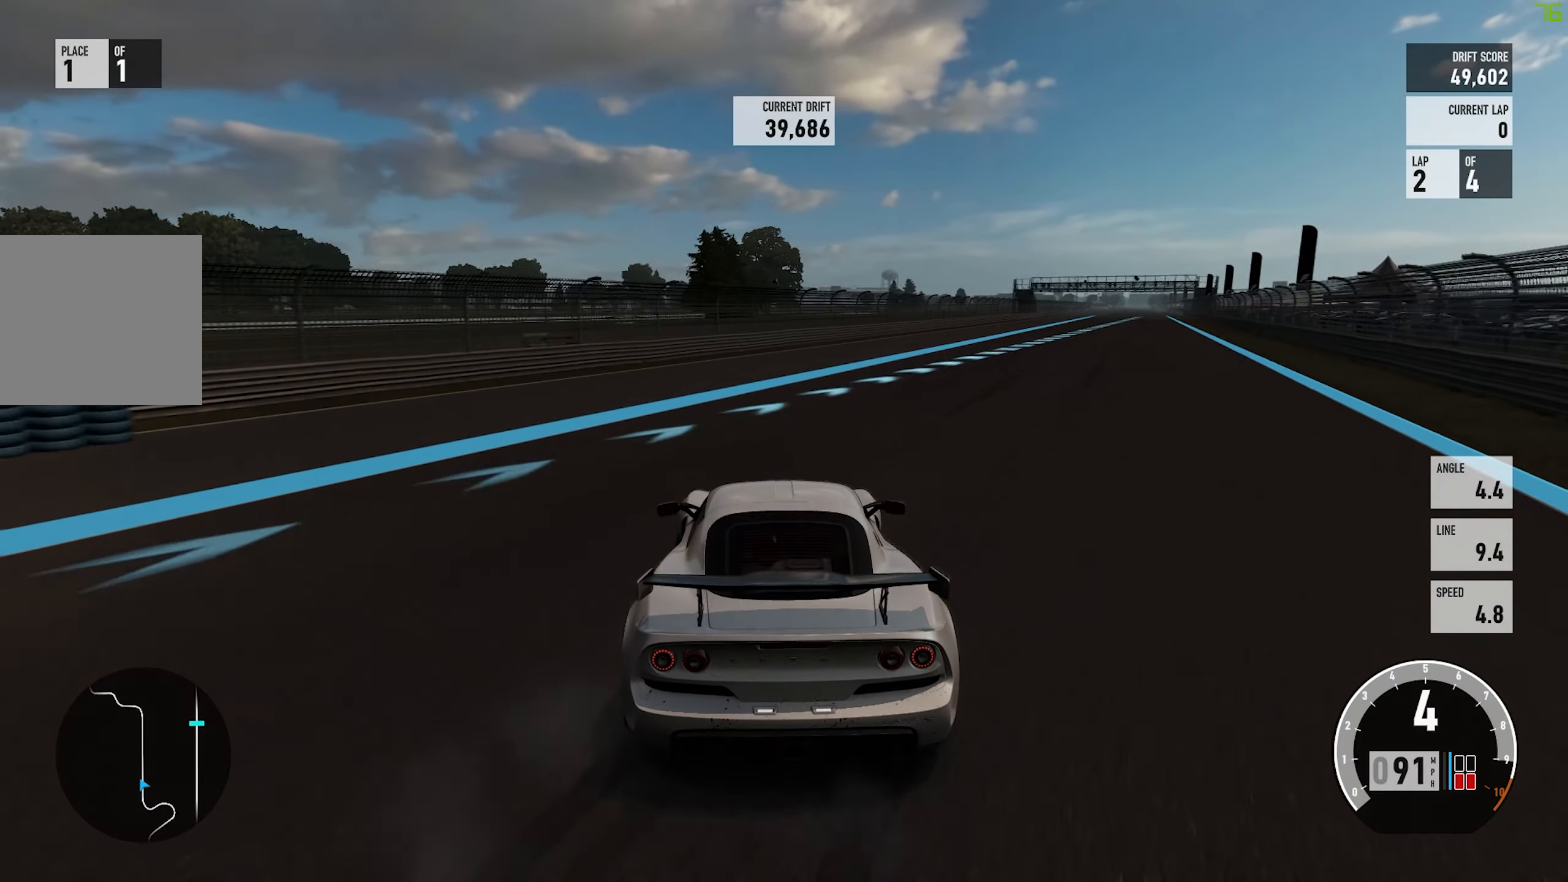
{"buttons": ["R2"], "left_stick": "center", "events": []}
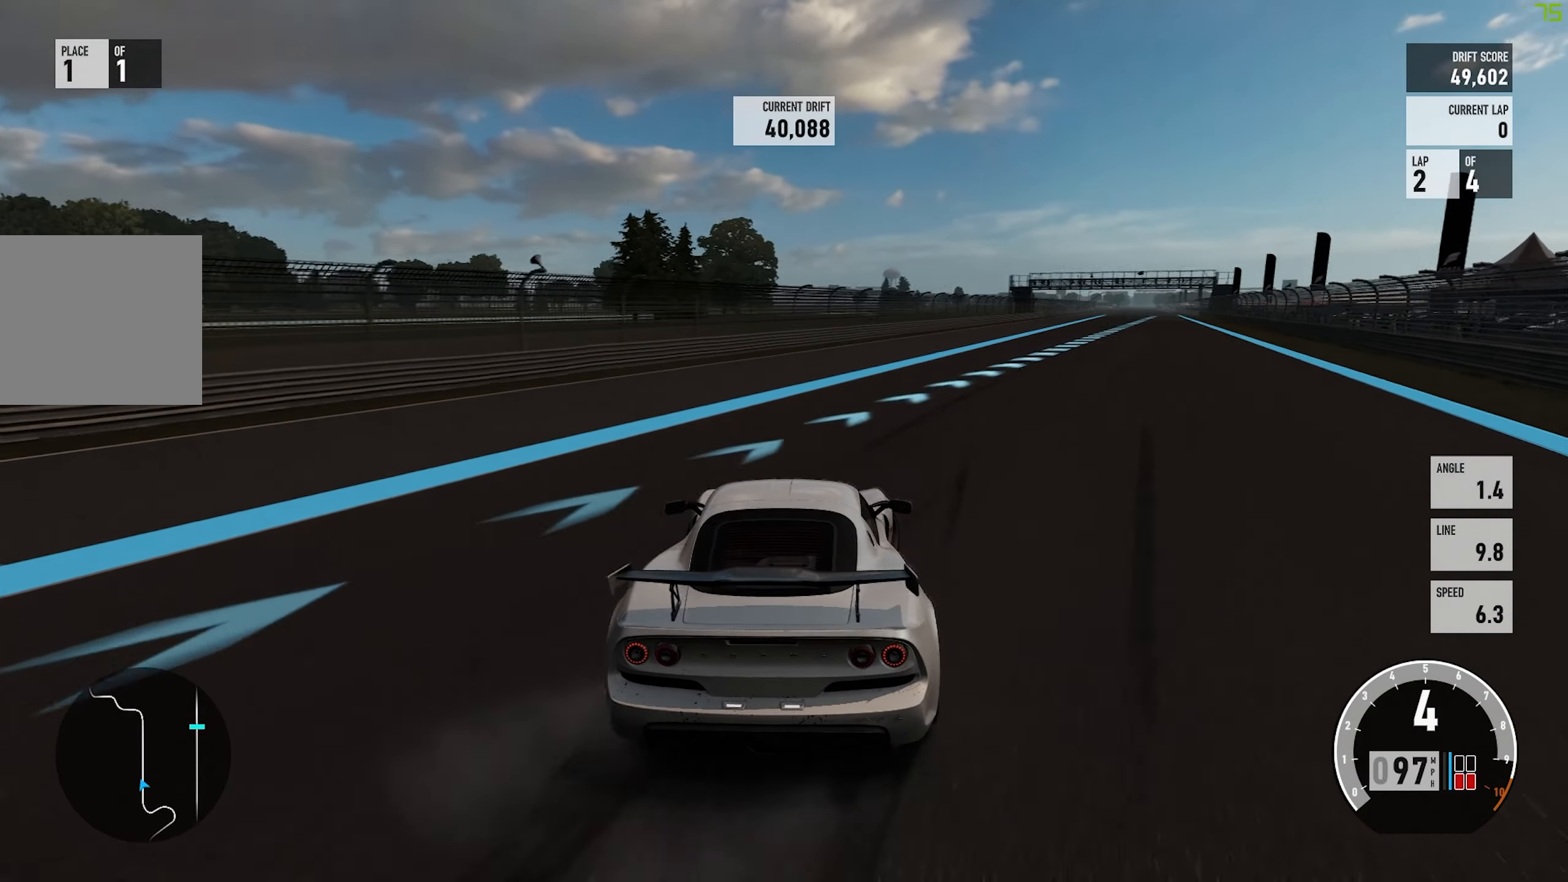
{"buttons": ["R2"], "left_stick": "up-left", "events": [[234, "left_stick", "up-left"]]}
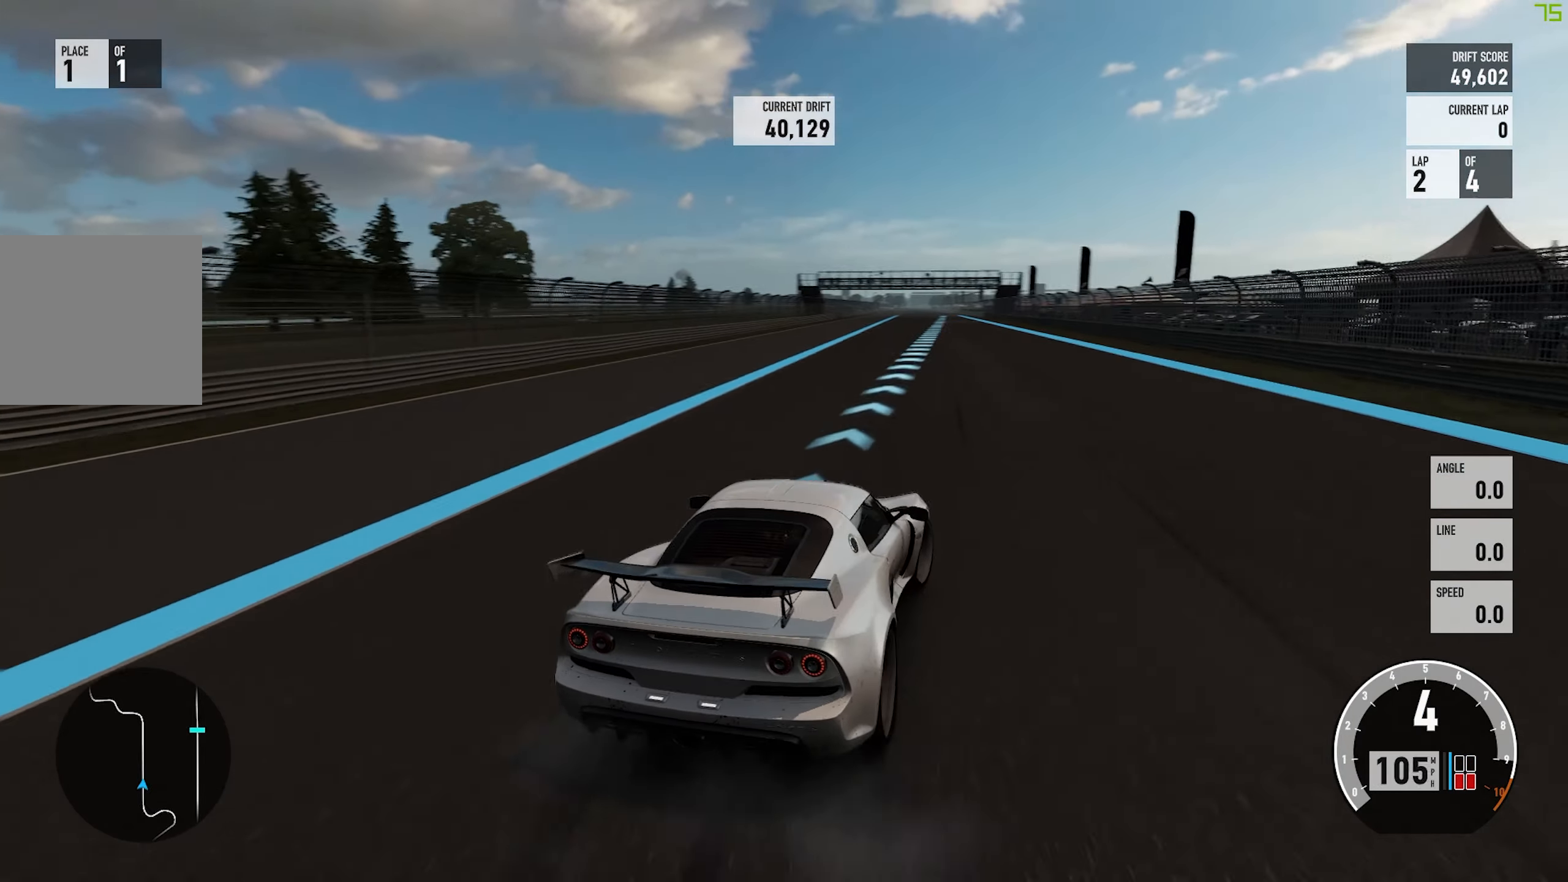
{"buttons": ["R2"], "left_stick": "up-left", "events": []}
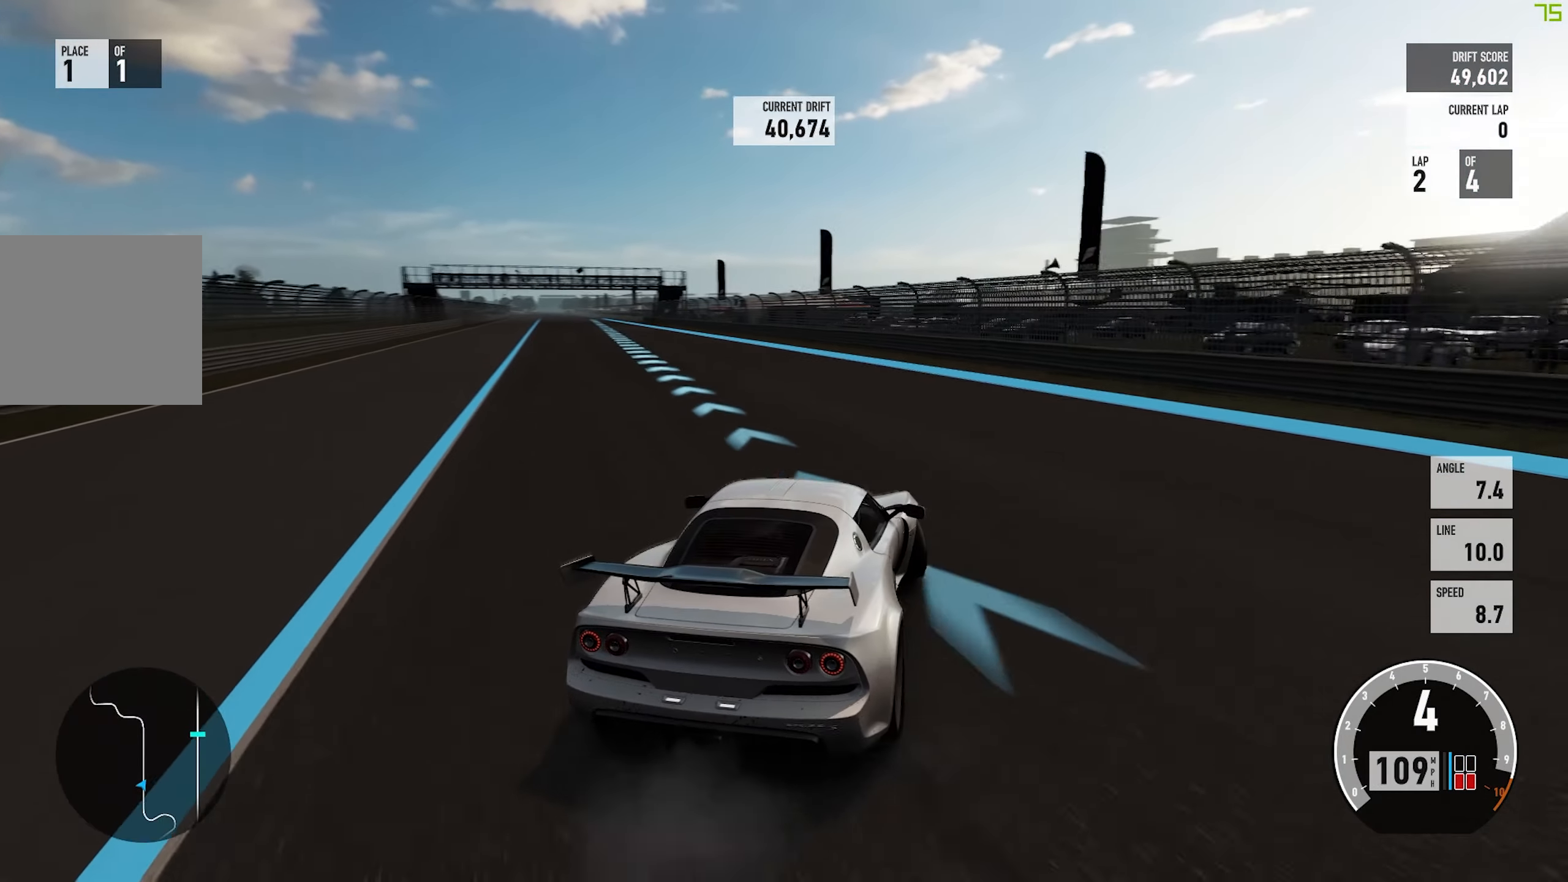
{"buttons": ["R2"], "left_stick": "left", "events": [[100, "left_stick", "center"], [217, "left_stick", "left"]]}
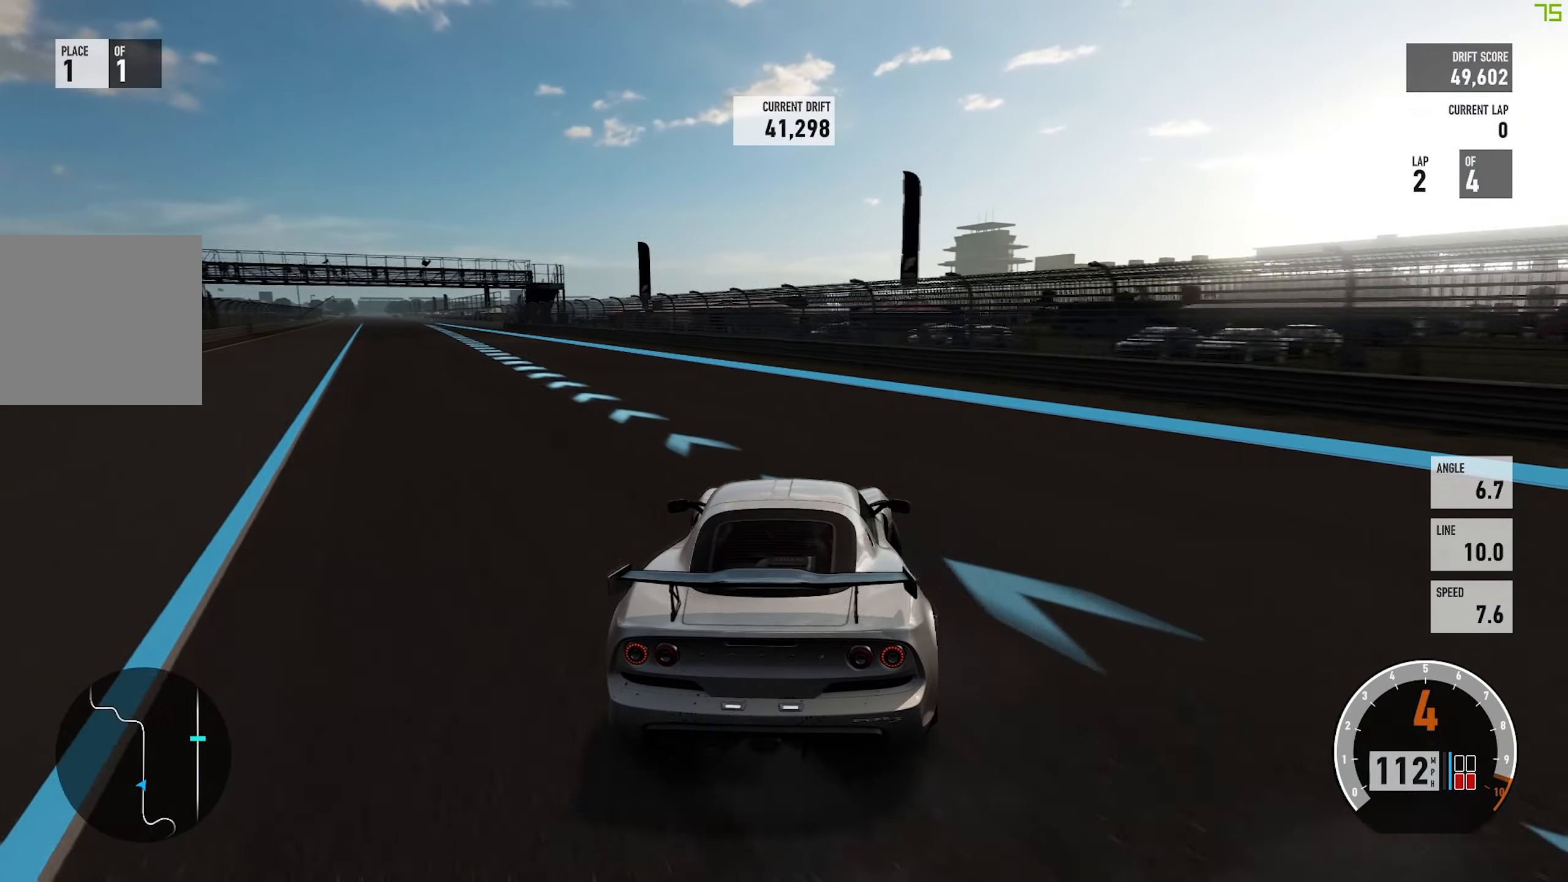
{"buttons": ["R2"], "left_stick": "left", "events": [[100, "left_stick", "center"], [150, "left_stick", "left"]]}
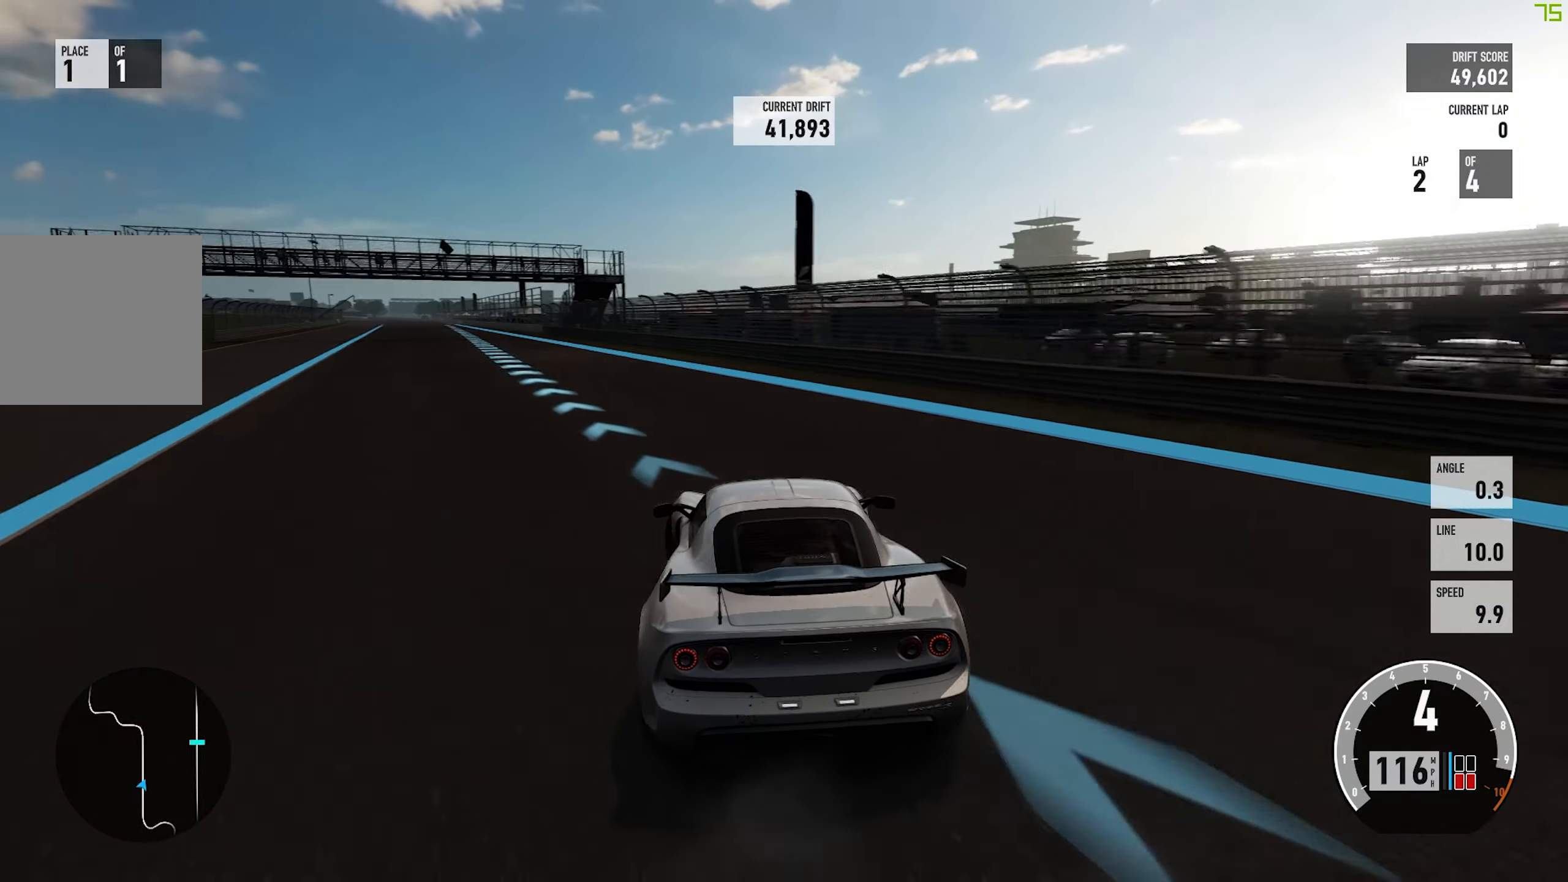
{"buttons": ["R2"], "left_stick": "center", "events": [[233, "left_stick", "center"]]}